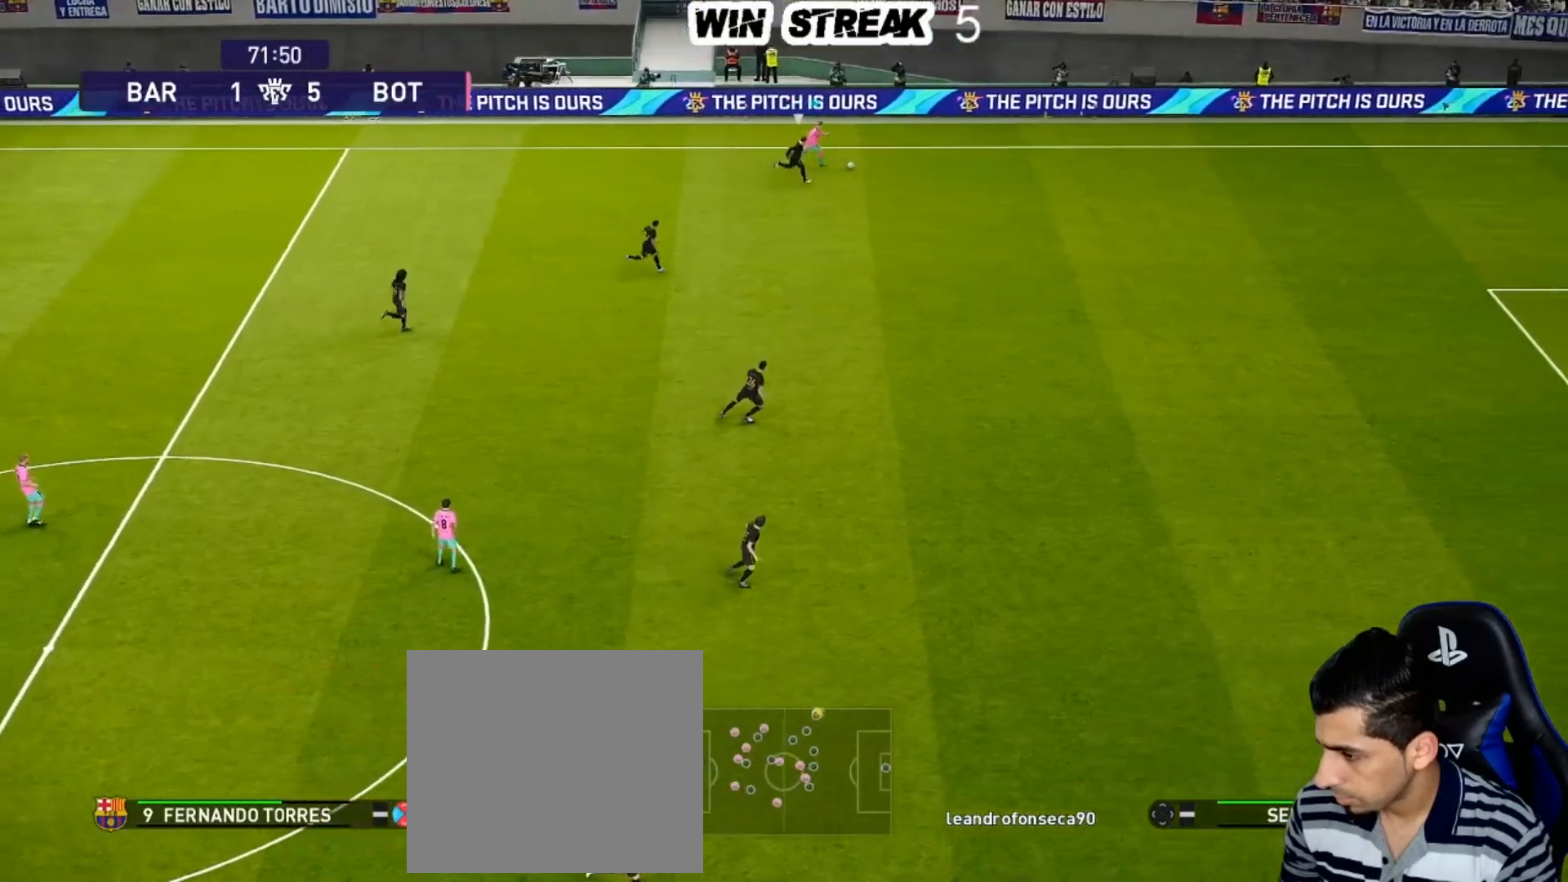
Gameplay with a controller (PlayStation layout); each line is a JSON object with the inputs held at the frame after it. "events" lists button and stick changes between this image and that frame as [ms after this image, input, new state], when the widget could be followed in between.
{"buttons": ["R1"], "left_stick": "right", "right_stick": "center", "events": []}
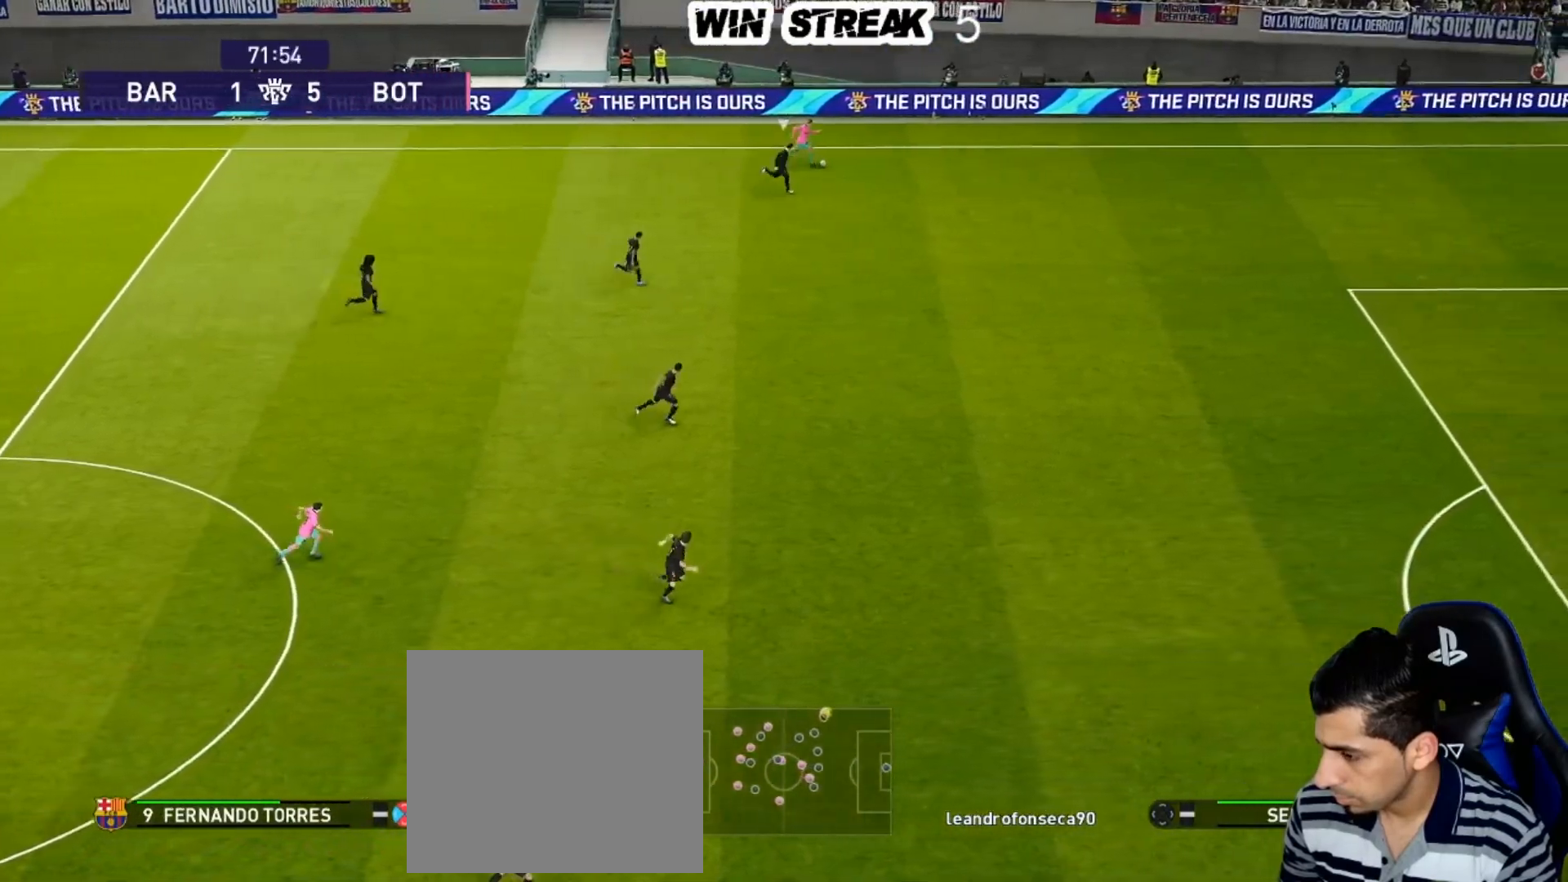
{"buttons": ["R1"], "left_stick": "right", "right_stick": "center", "events": []}
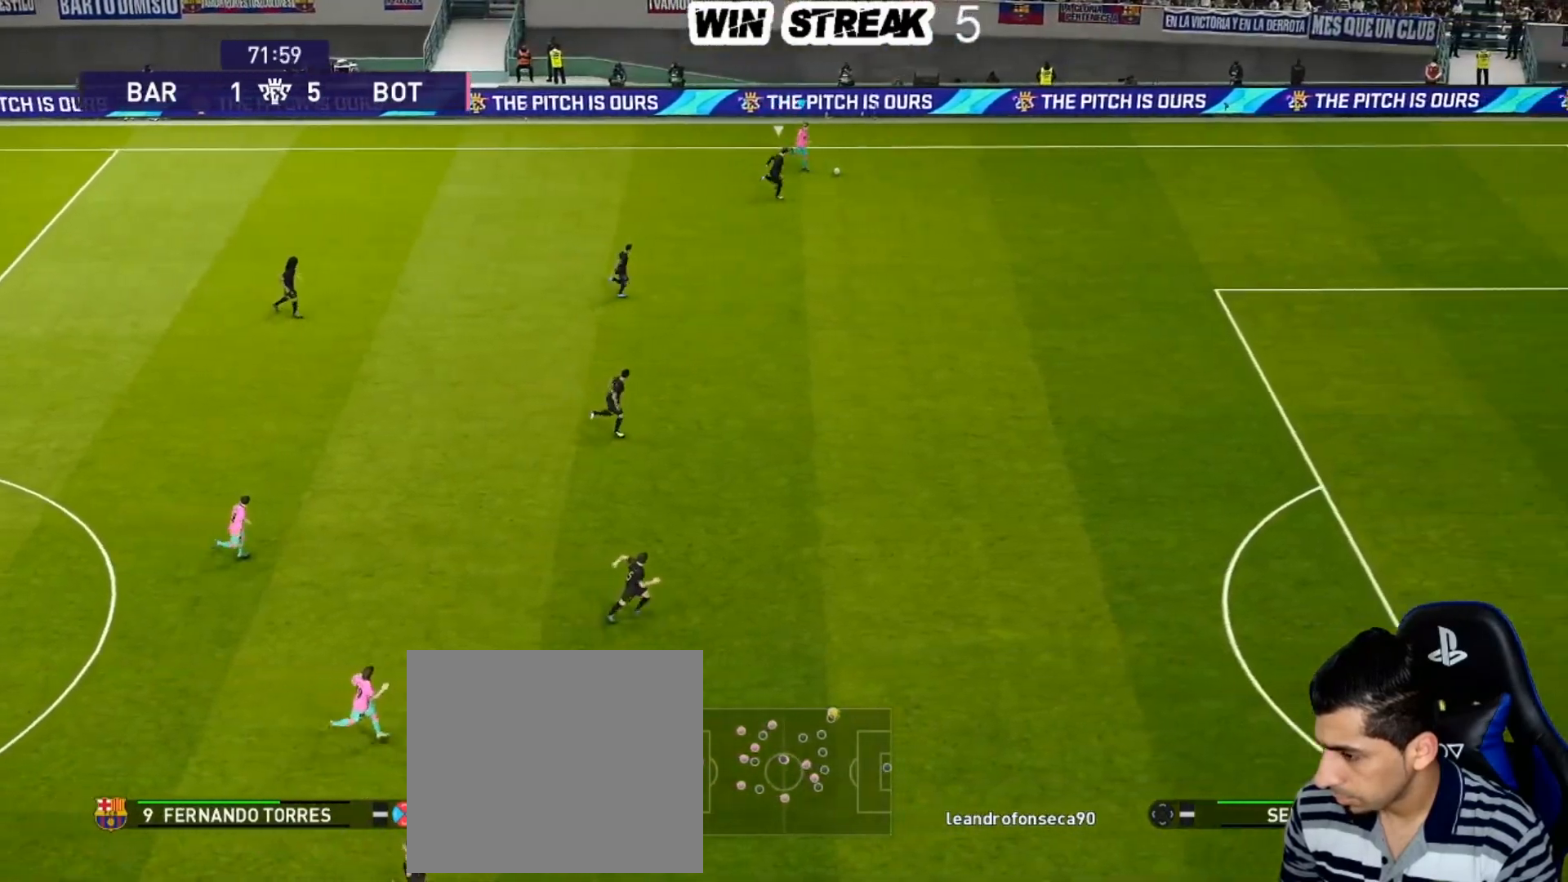
{"buttons": ["R1"], "left_stick": "right", "right_stick": "center", "events": []}
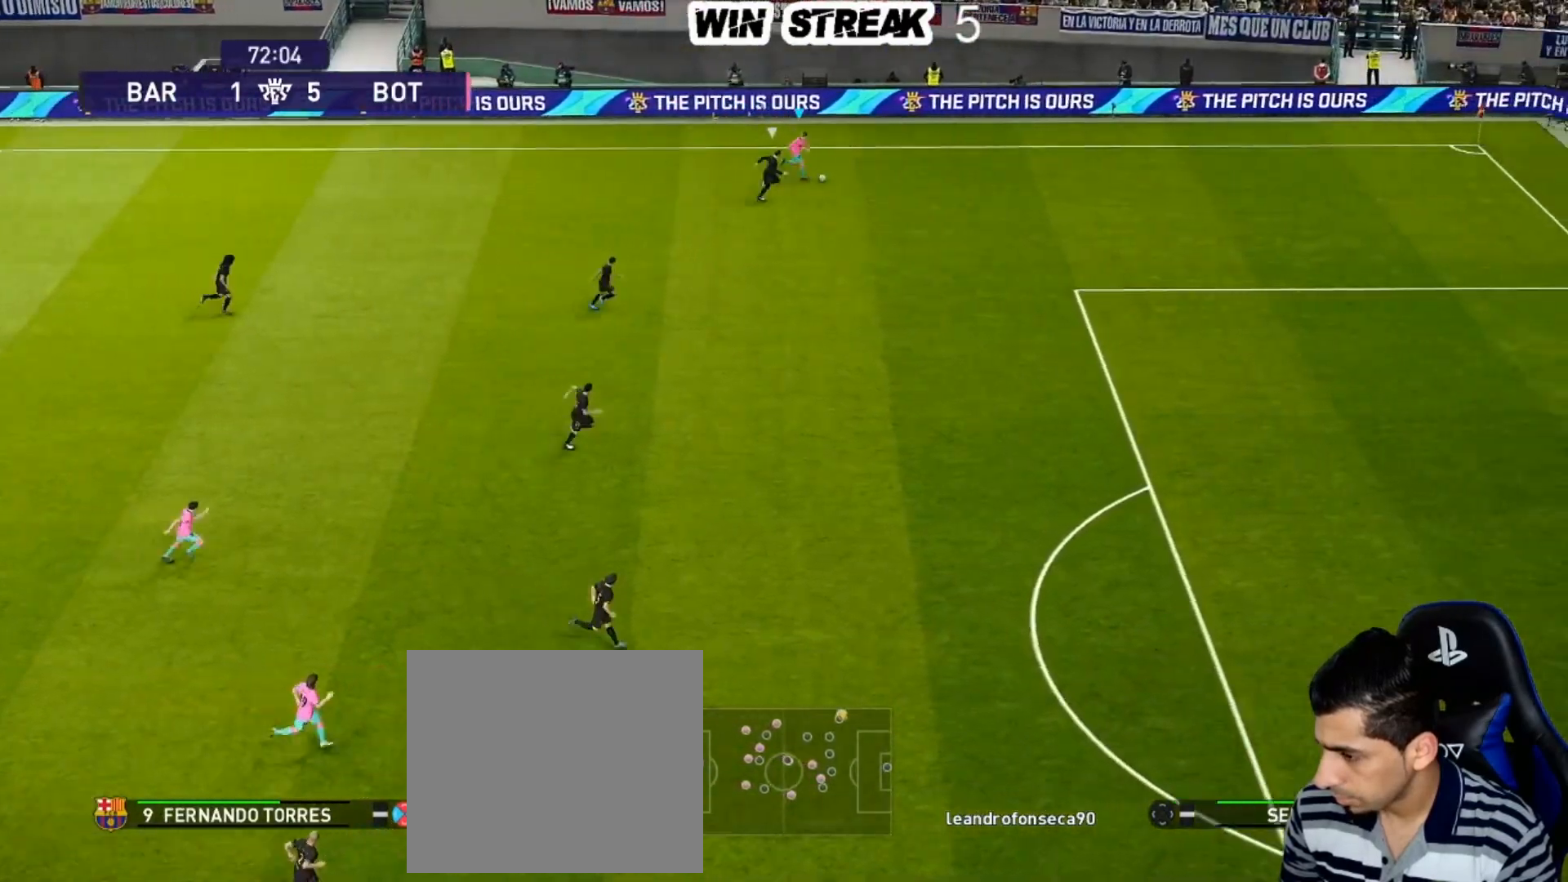
{"buttons": ["R1"], "left_stick": "down-right", "right_stick": "center", "events": [[217, "left_stick", "down-right"]]}
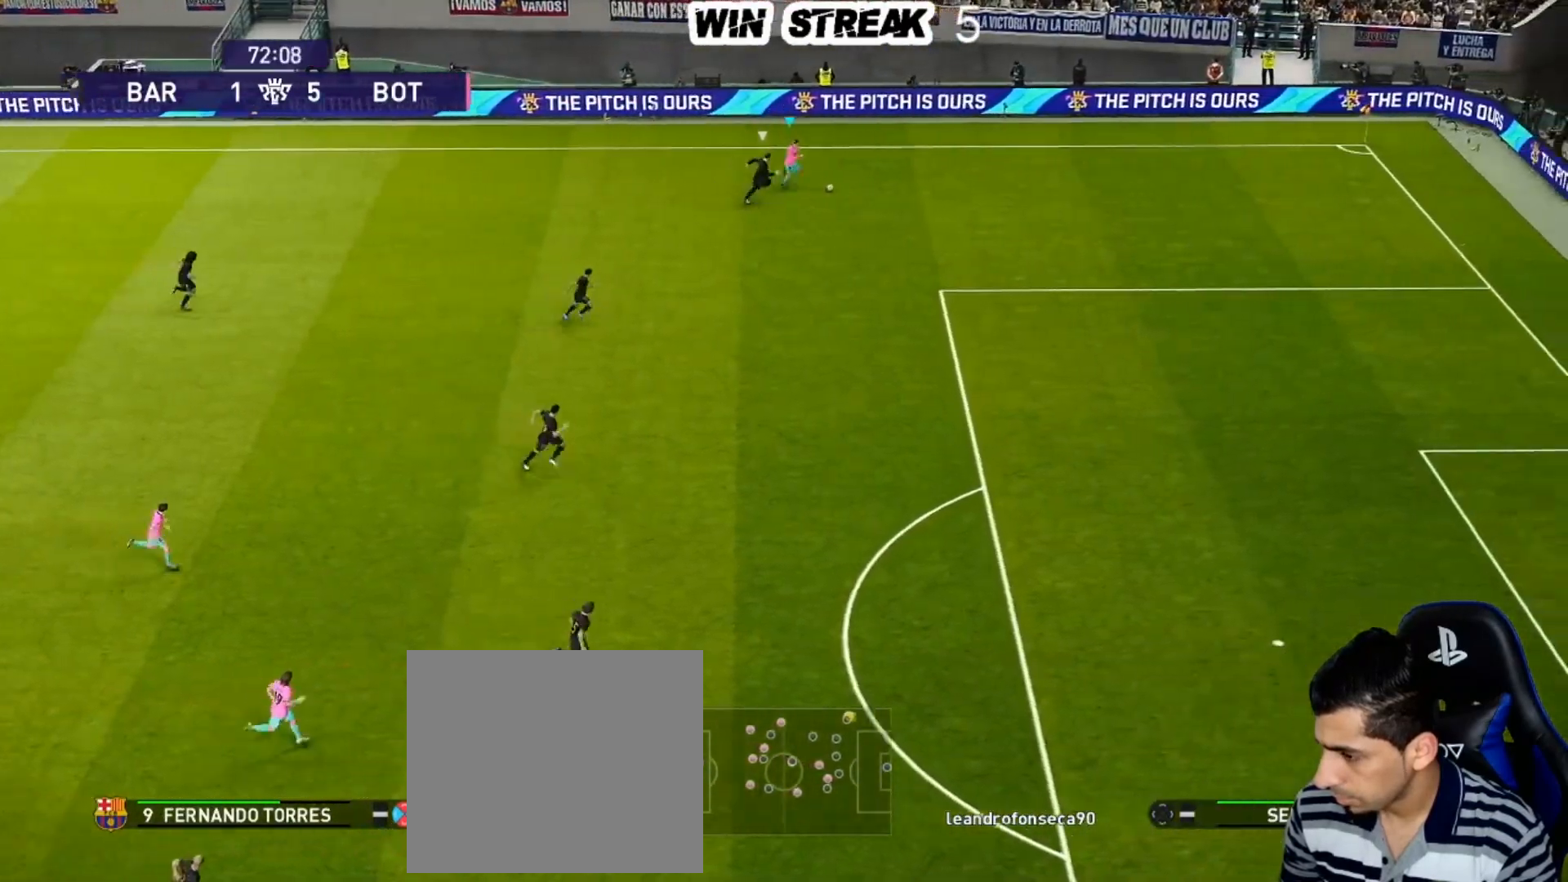
{"buttons": ["R1"], "left_stick": "down-right", "right_stick": "center", "events": []}
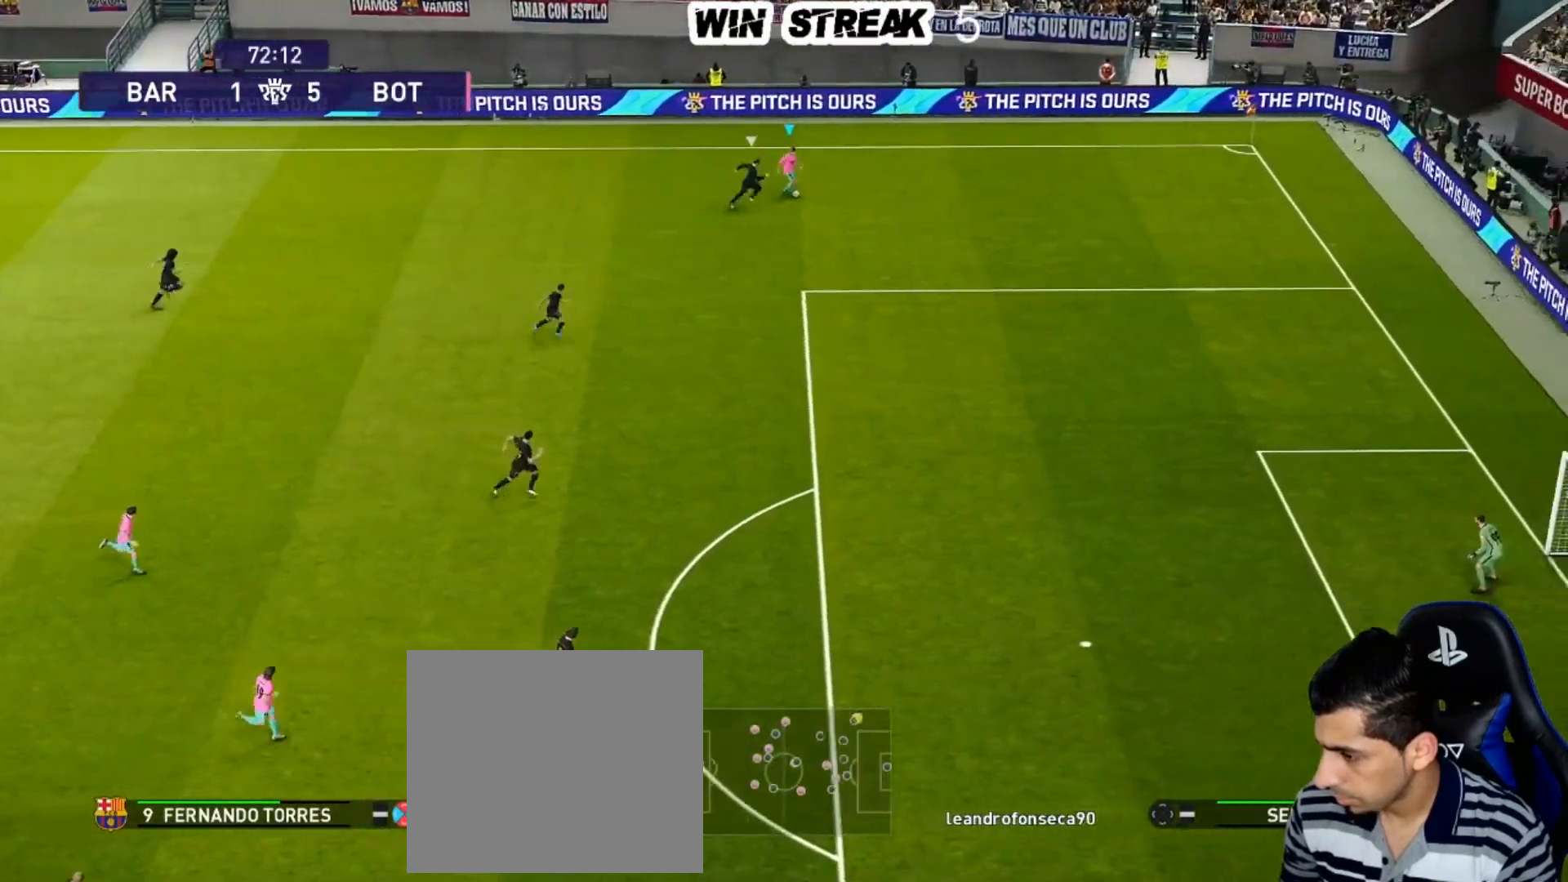
{"buttons": ["R1"], "left_stick": "down-right", "right_stick": "center", "events": []}
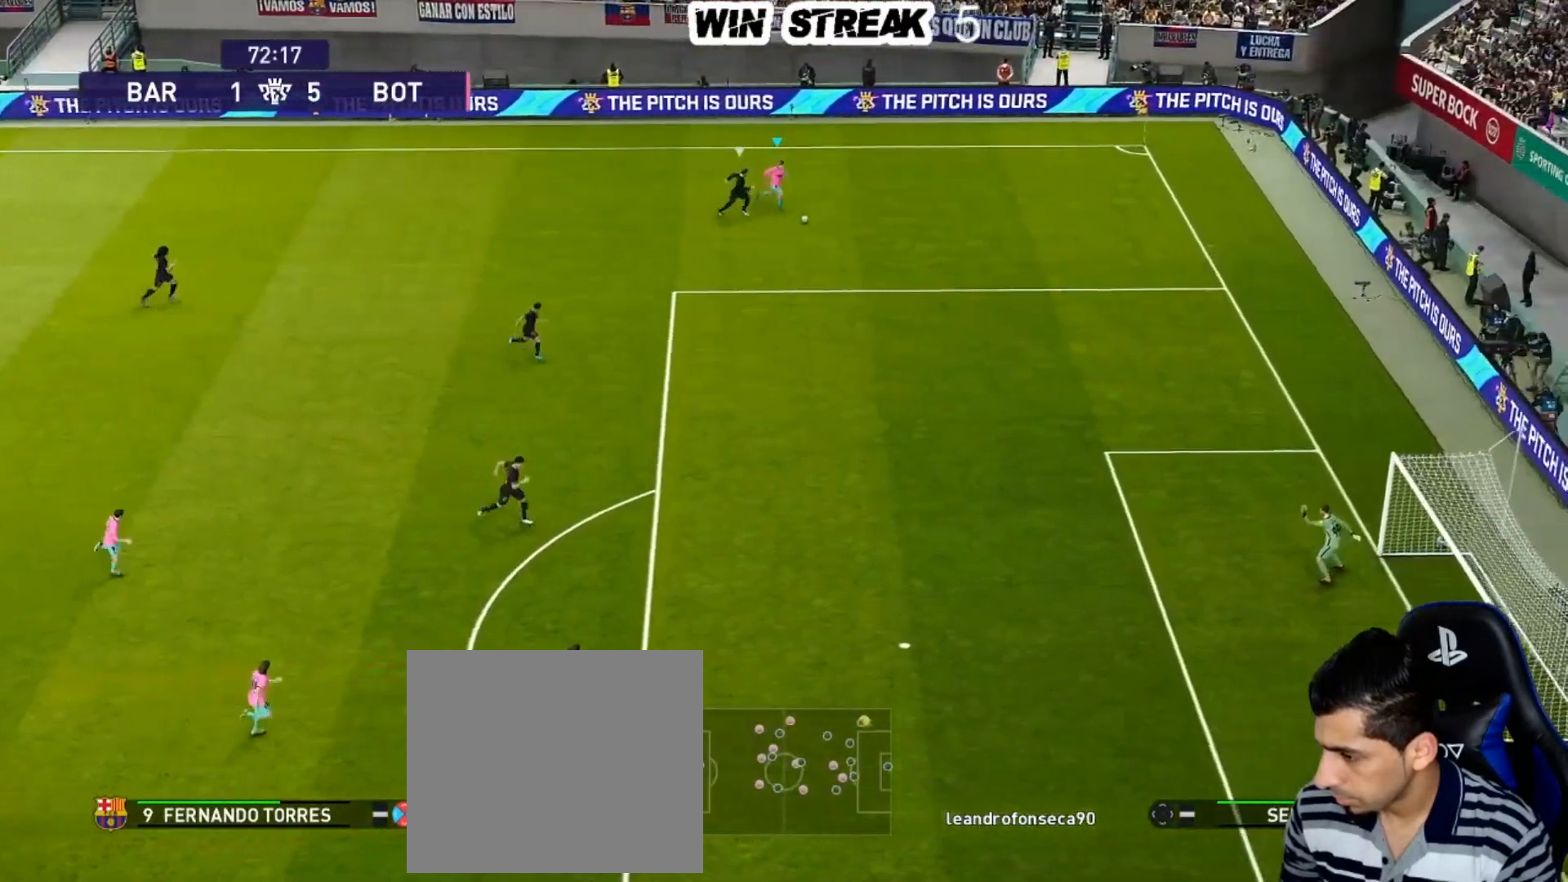
{"buttons": ["R1"], "left_stick": "down-right", "right_stick": "center", "events": []}
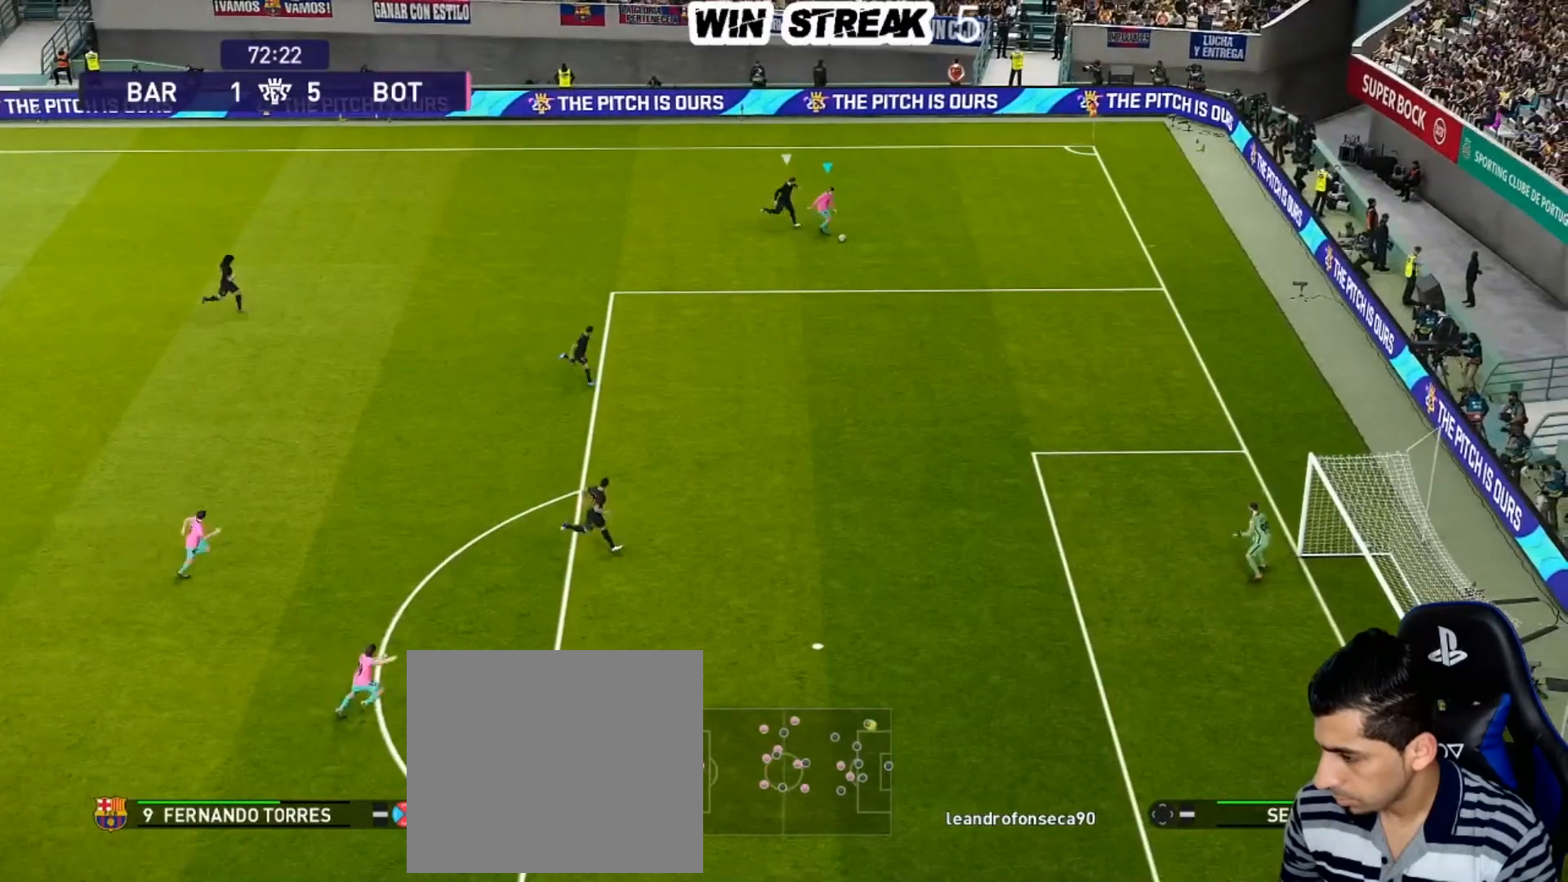
{"buttons": ["R1"], "left_stick": "down", "right_stick": "center", "events": [[400, "left_stick", "down"]]}
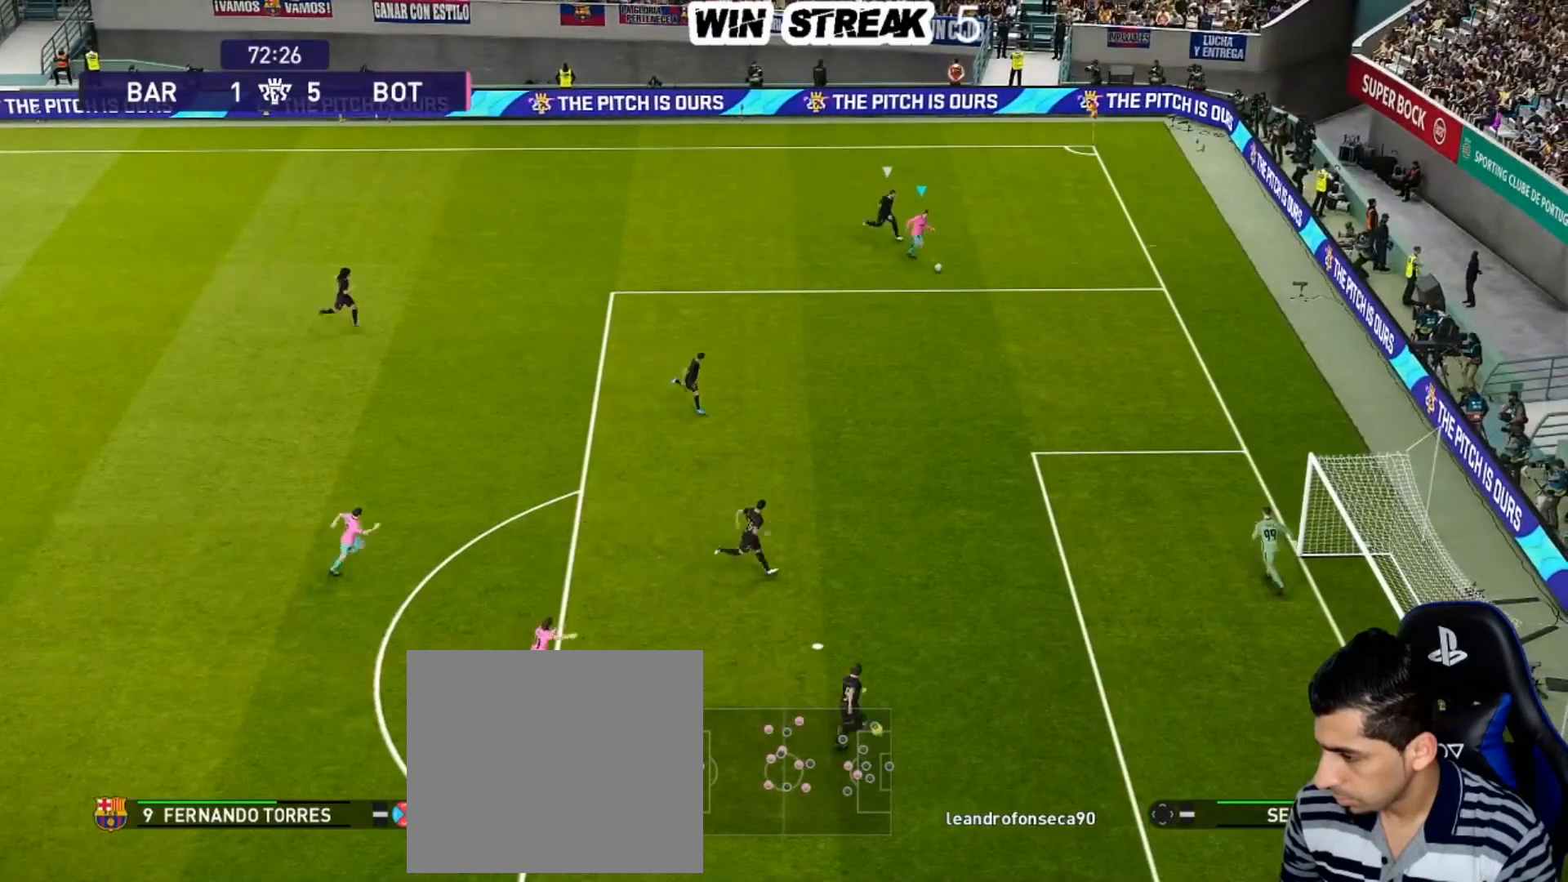
{"buttons": ["R1"], "left_stick": "down", "right_stick": "center", "events": []}
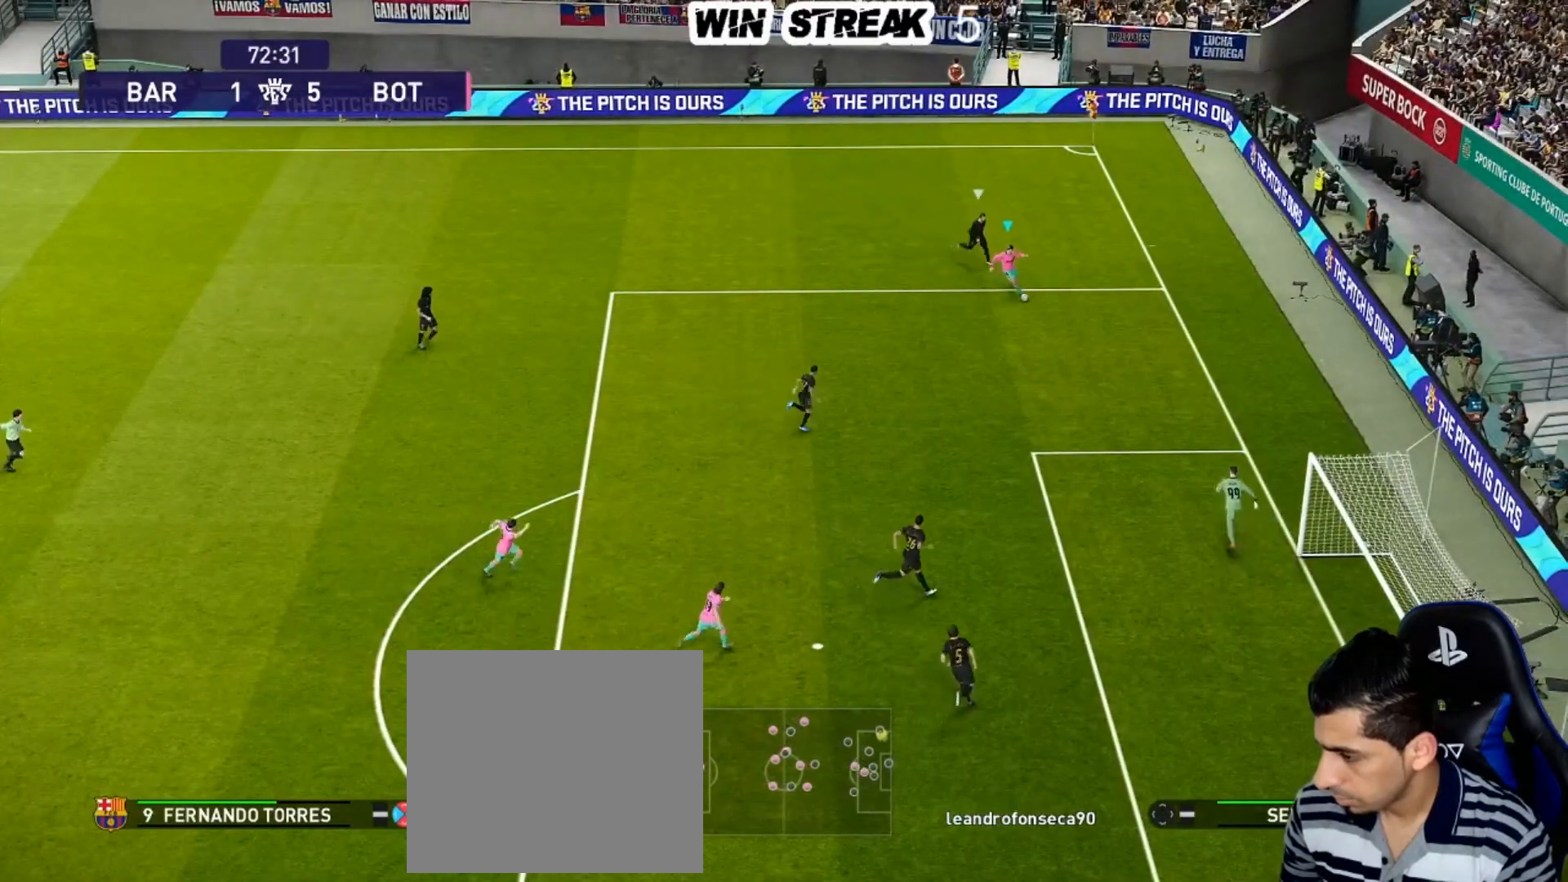
{"buttons": [], "left_stick": "center", "right_stick": "right", "events": [[167, "R1", "up"], [267, "left_stick", "center"], [433, "right_stick", "down-right"], [483, "right_stick", "right"]]}
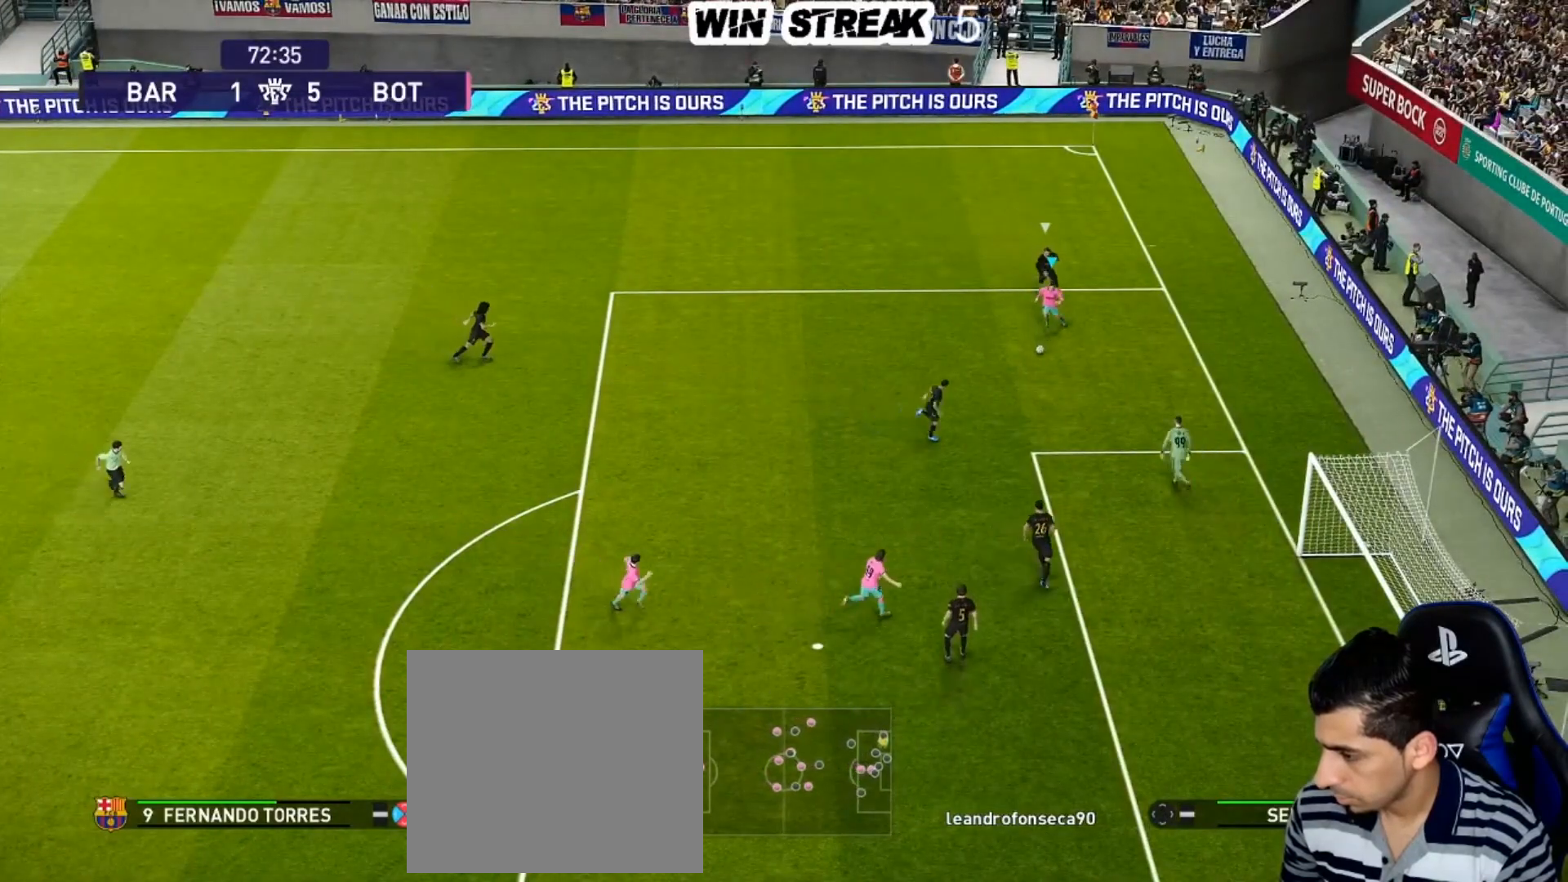
{"buttons": [], "left_stick": "center", "right_stick": "center", "events": [[67, "left_stick", "down"], [200, "left_stick", "center"], [317, "right_stick", "center"]]}
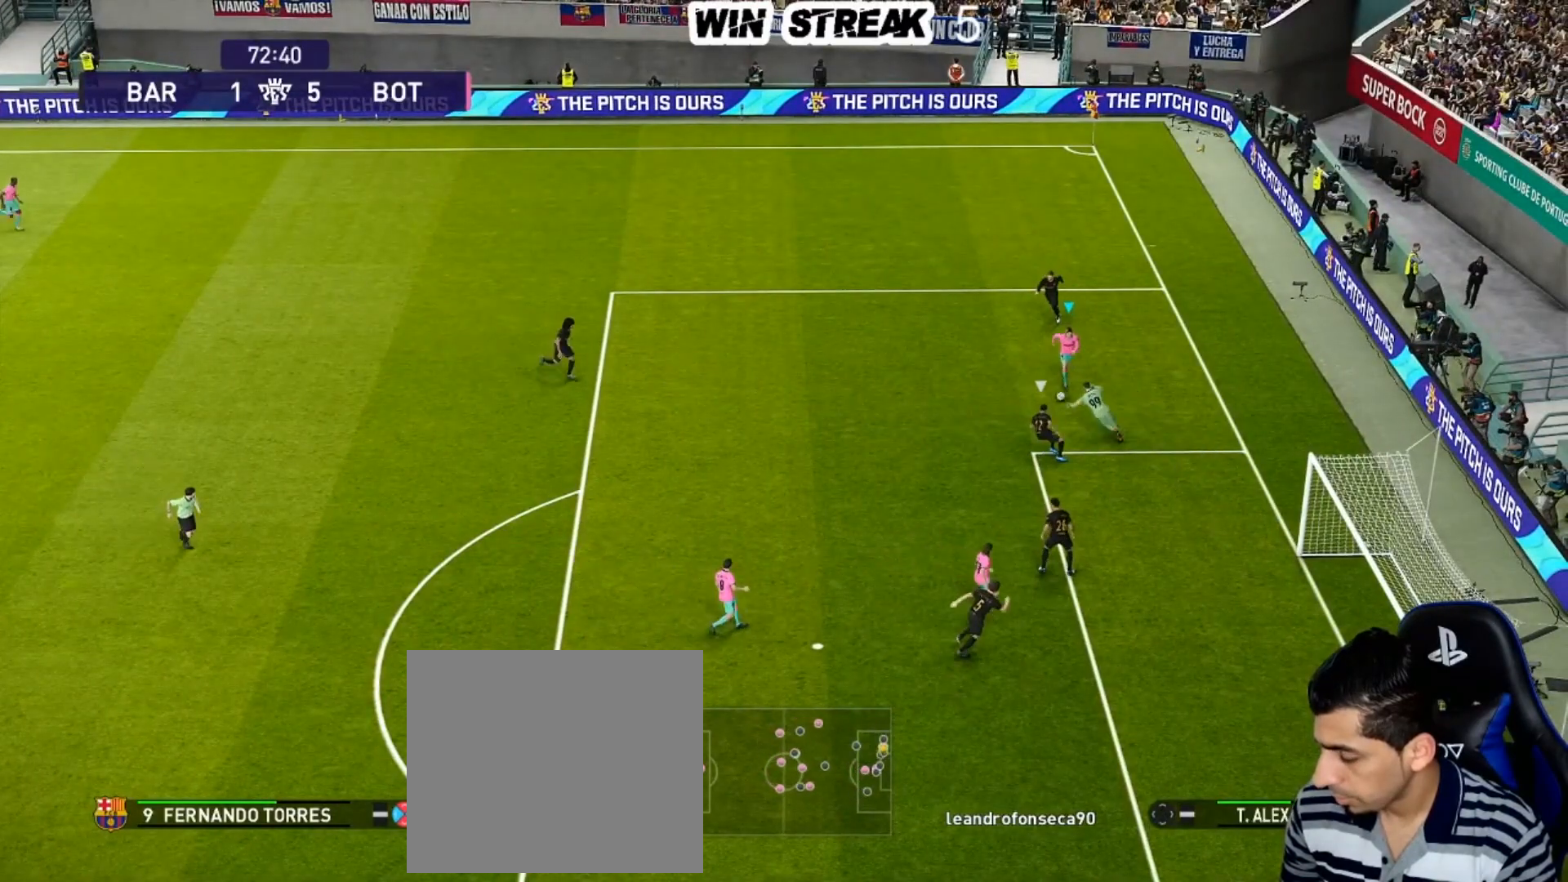
{"buttons": [], "left_stick": "center", "right_stick": "center", "events": []}
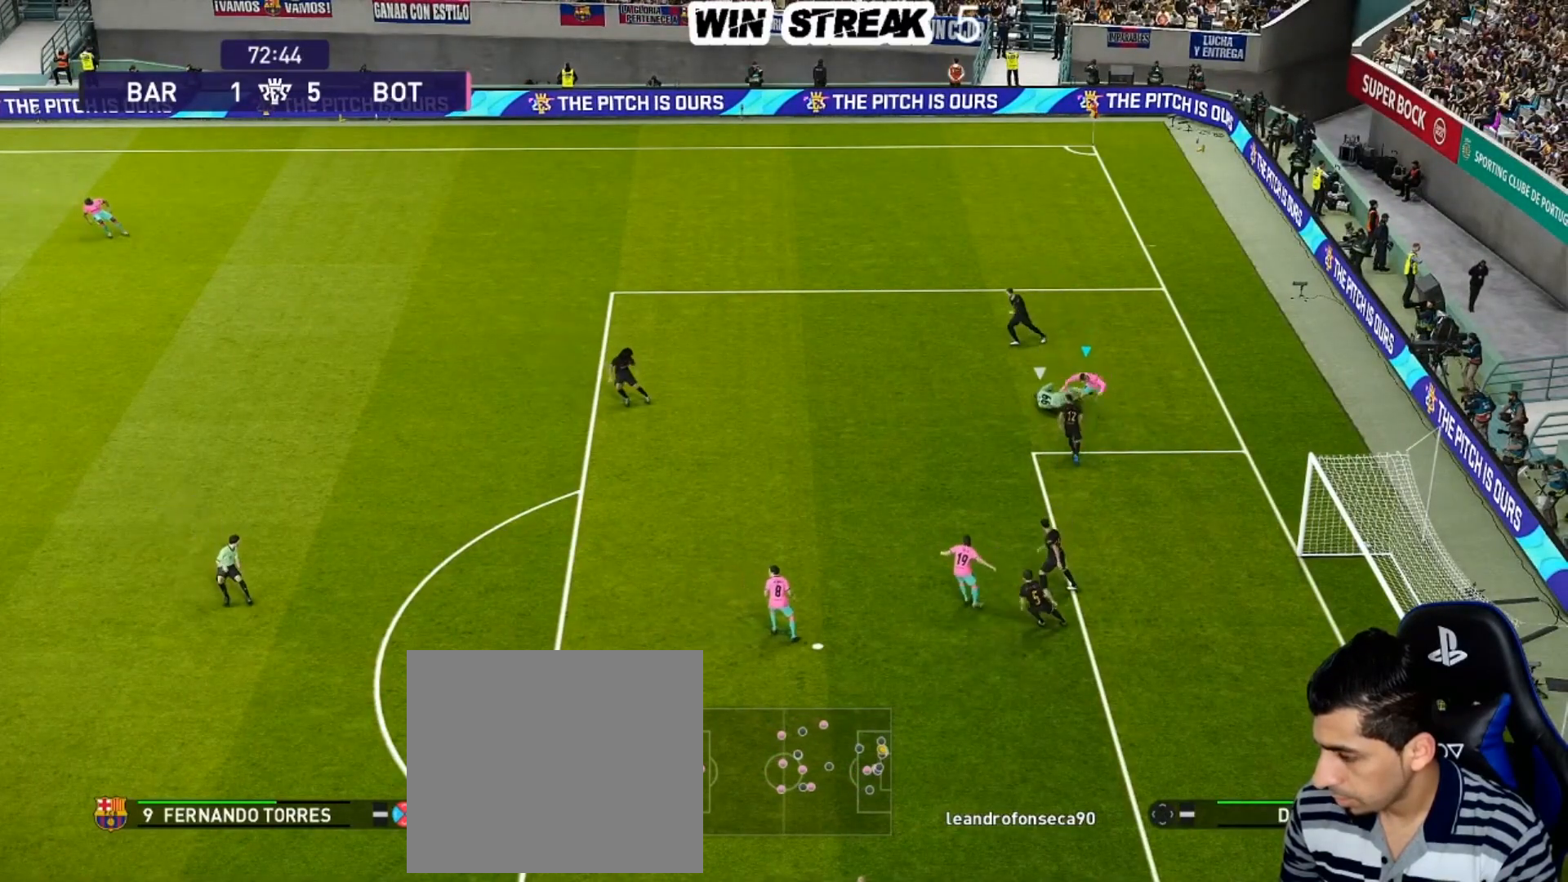
{"buttons": [], "left_stick": "up", "right_stick": "center", "events": [[433, "left_stick", "up"]]}
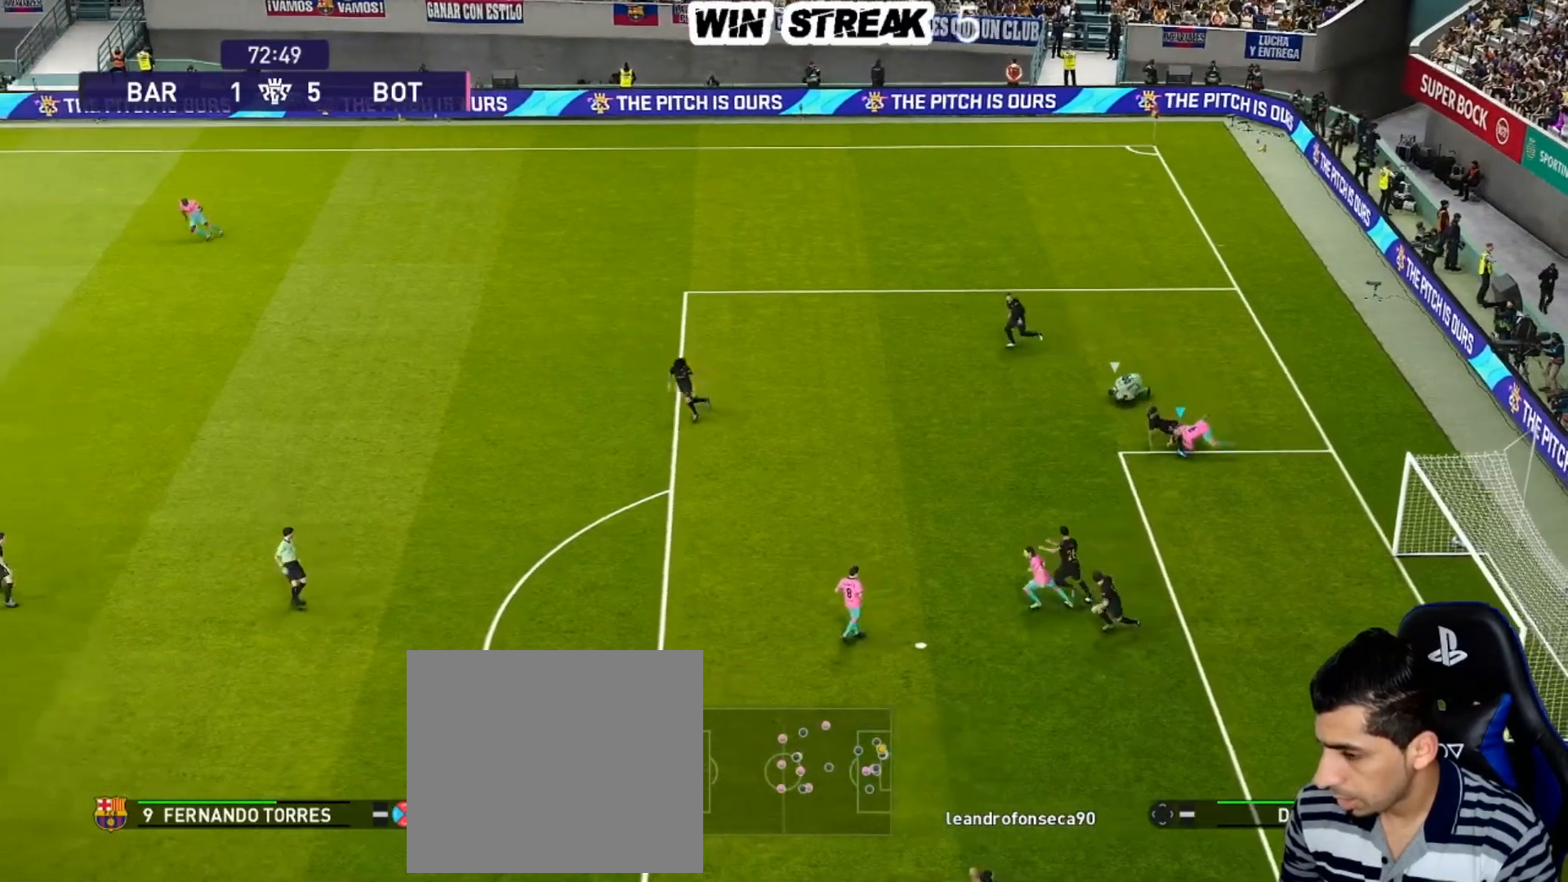
{"buttons": [], "left_stick": "up-right", "right_stick": "center", "events": [[300, "left_stick", "up-right"], [333, "right_stick", "left"], [467, "right_stick", "center"]]}
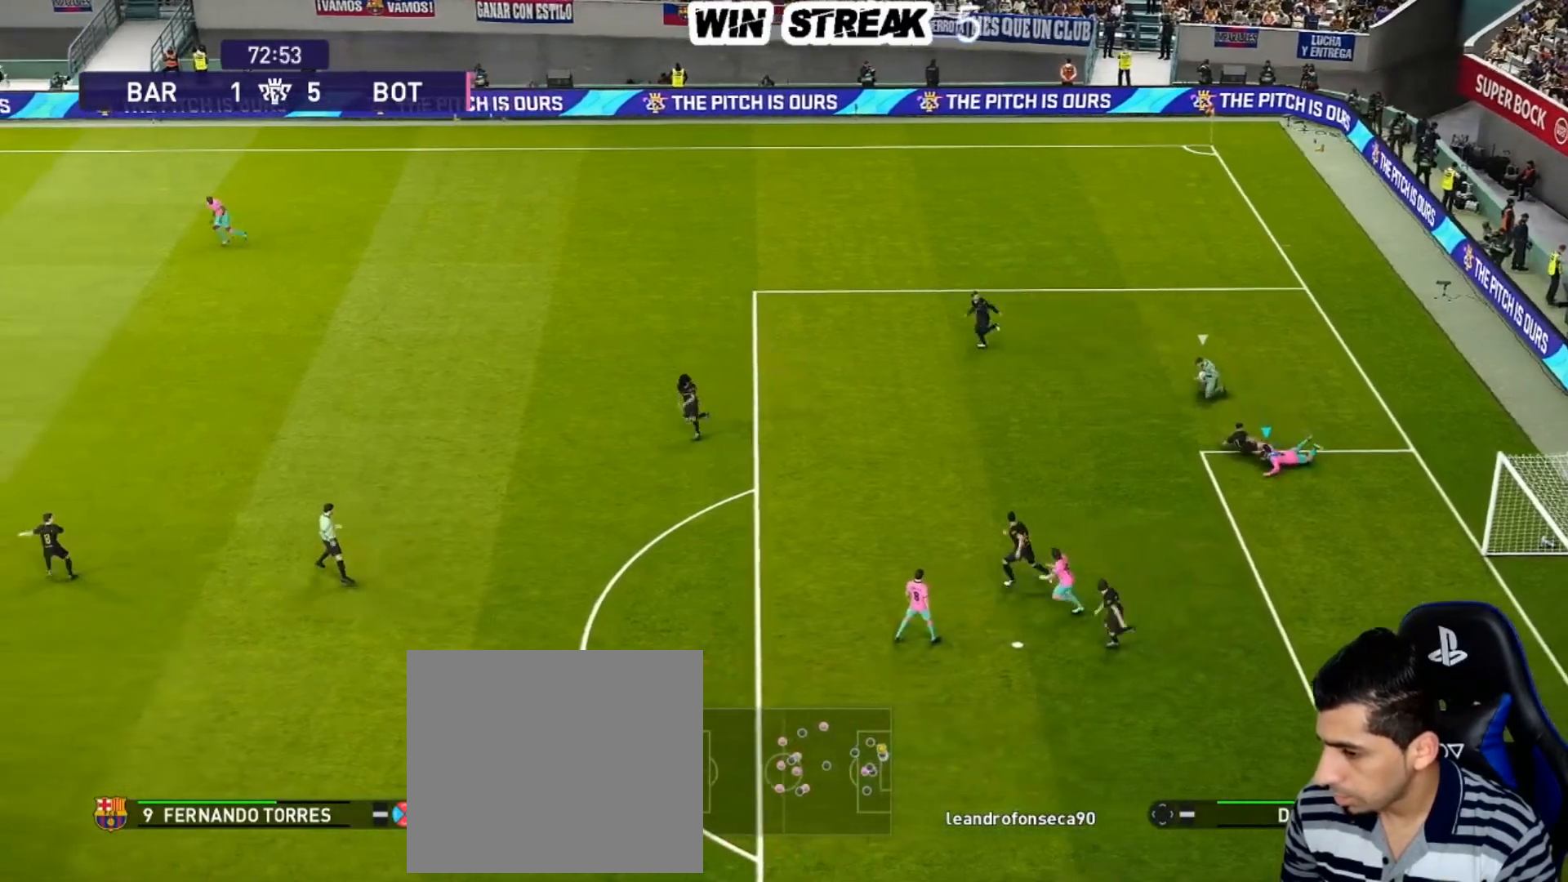
{"buttons": [], "left_stick": "down-right", "right_stick": "up-left", "events": [[417, "left_stick", "down-right"], [433, "right_stick", "up-left"]]}
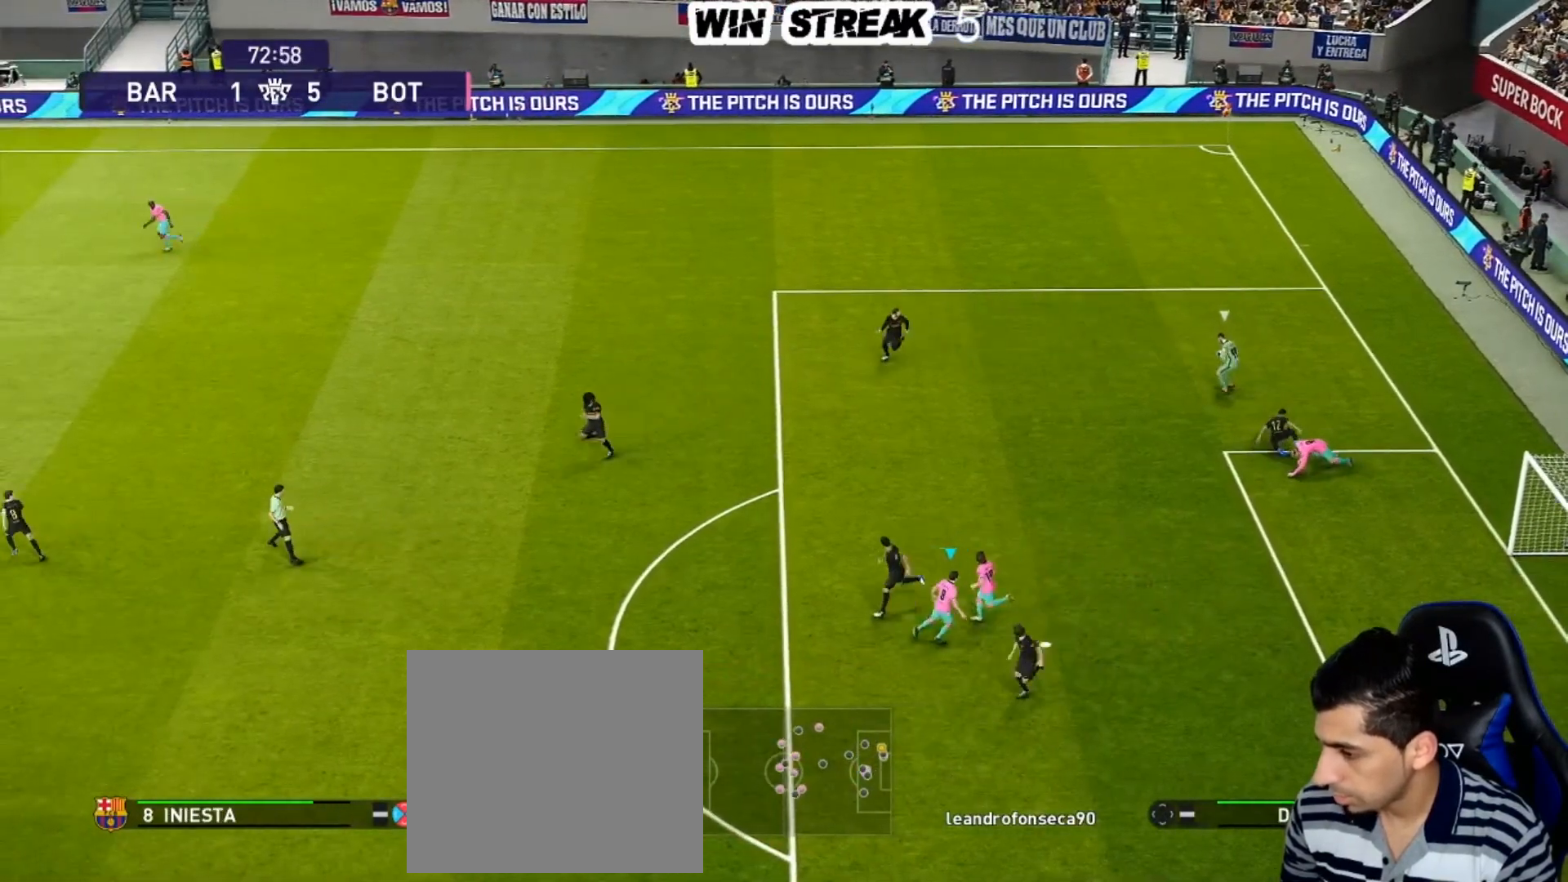
{"buttons": ["R1"], "left_stick": "down-right", "right_stick": "center", "events": [[50, "right_stick", "center"], [367, "R1", "down"]]}
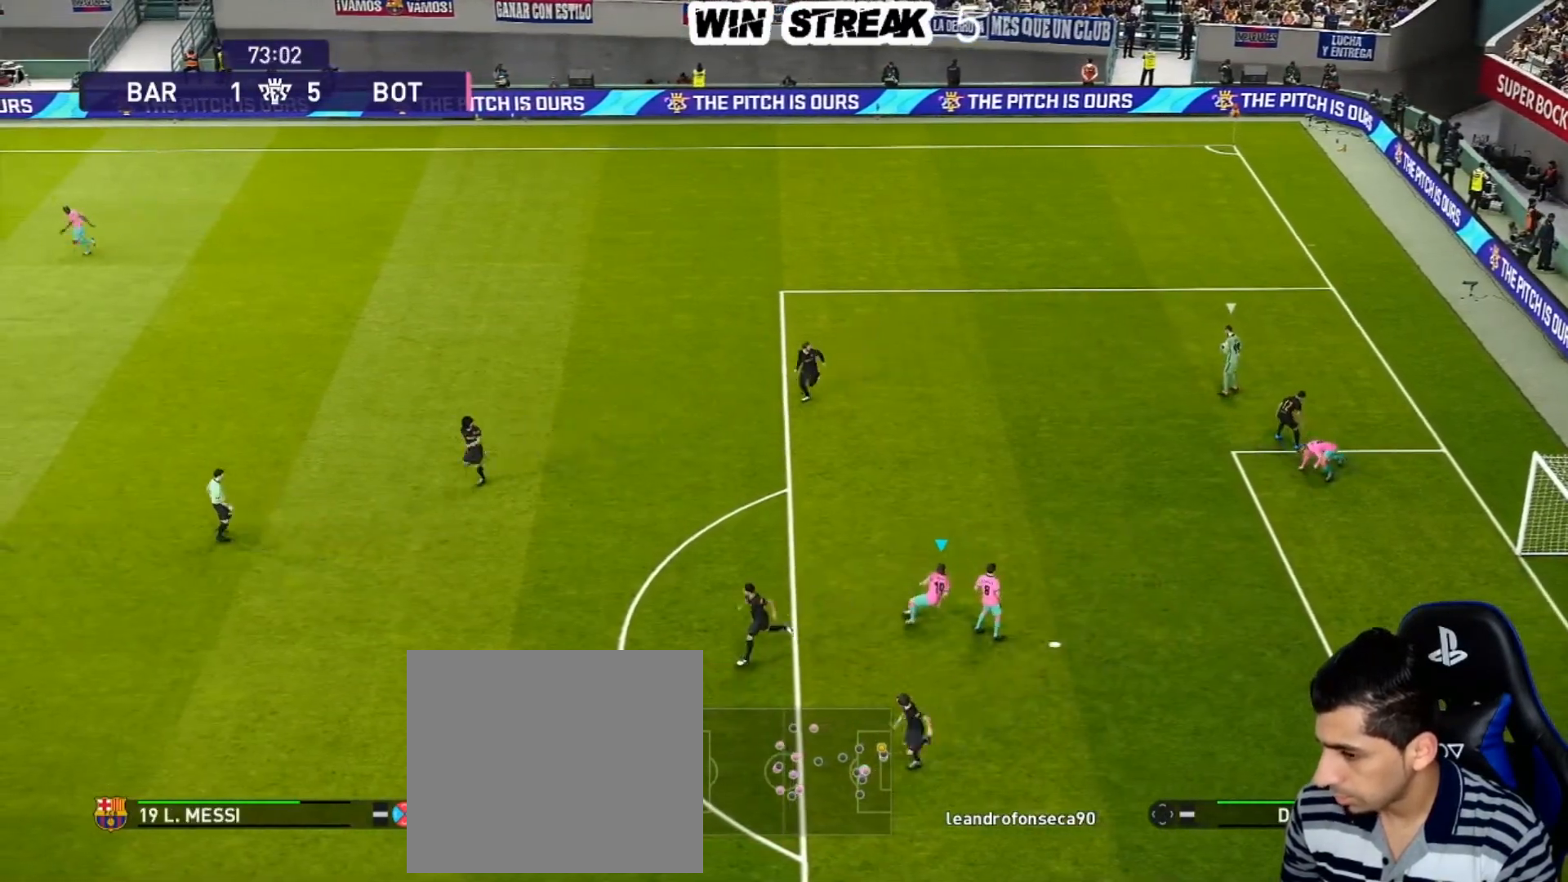
{"buttons": ["R1"], "left_stick": "down-right", "right_stick": "up-left", "events": [[350, "right_stick", "up-left"]]}
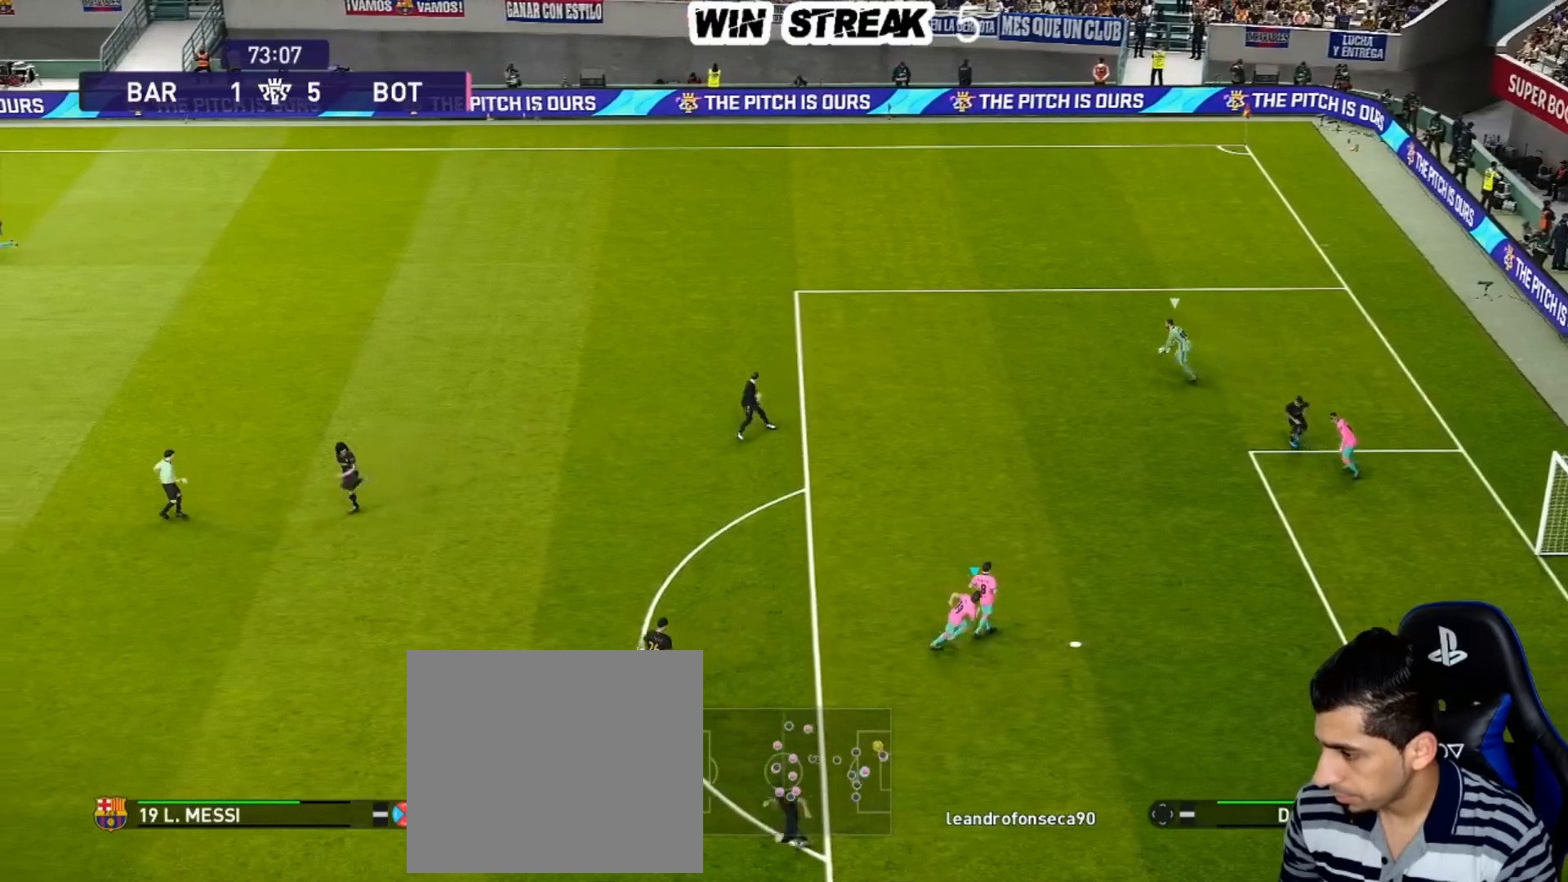
{"buttons": ["R1"], "left_stick": "down-right", "right_stick": "center", "events": [[67, "right_stick", "center"]]}
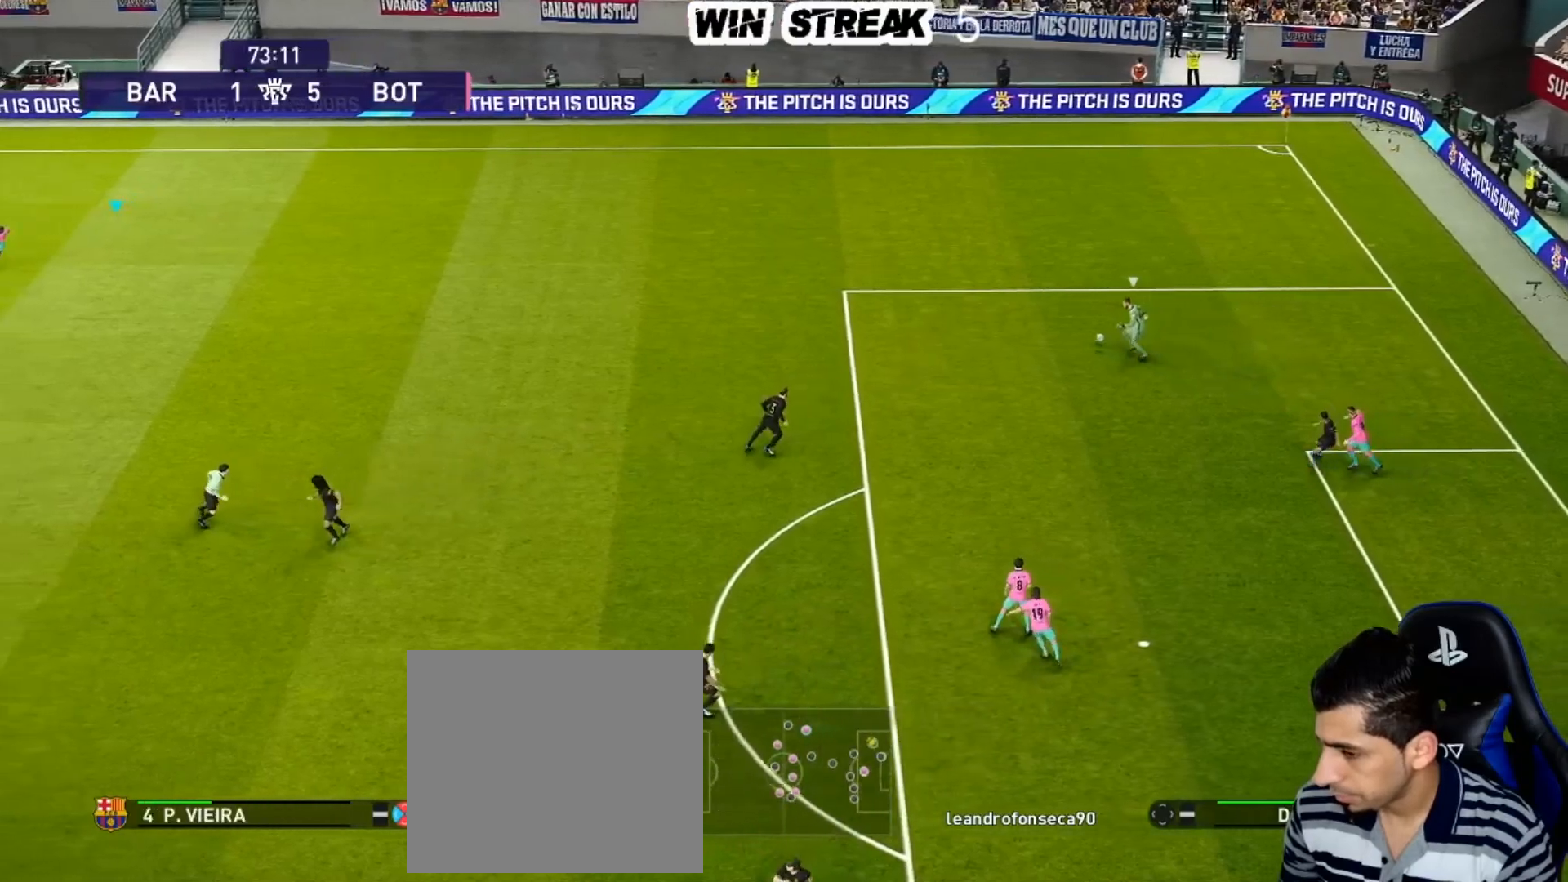
{"buttons": ["R1"], "left_stick": "down-right", "right_stick": "center", "events": []}
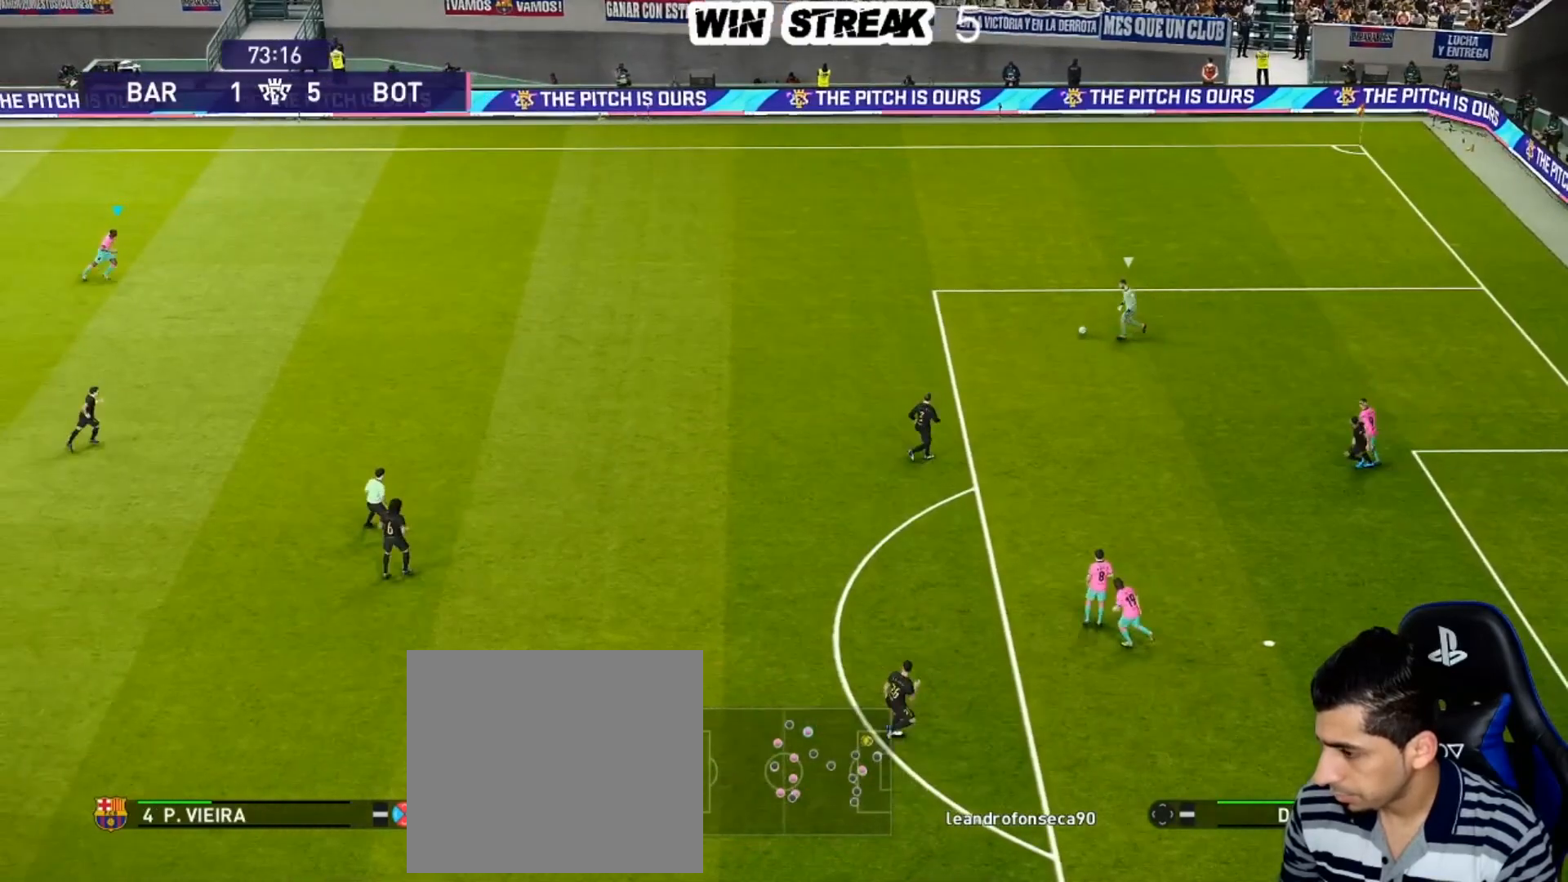
{"buttons": ["SQUARE", "R1"], "left_stick": "down-right", "right_stick": "center", "events": [[400, "SQUARE", "down"]]}
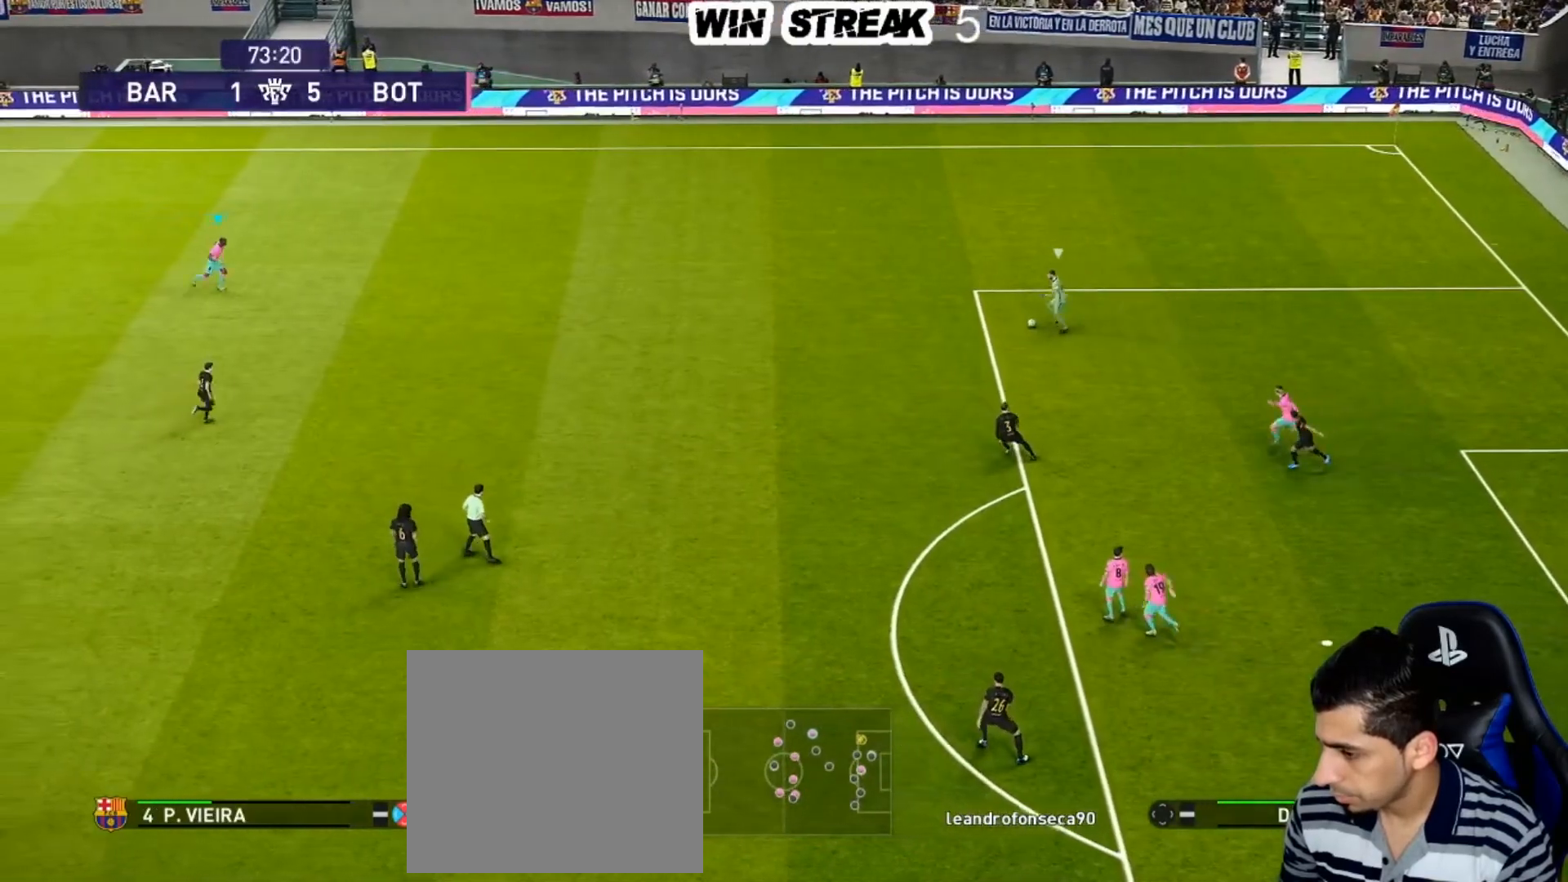
{"buttons": ["SQUARE", "R1"], "left_stick": "right", "right_stick": "center", "events": [[450, "left_stick", "right"]]}
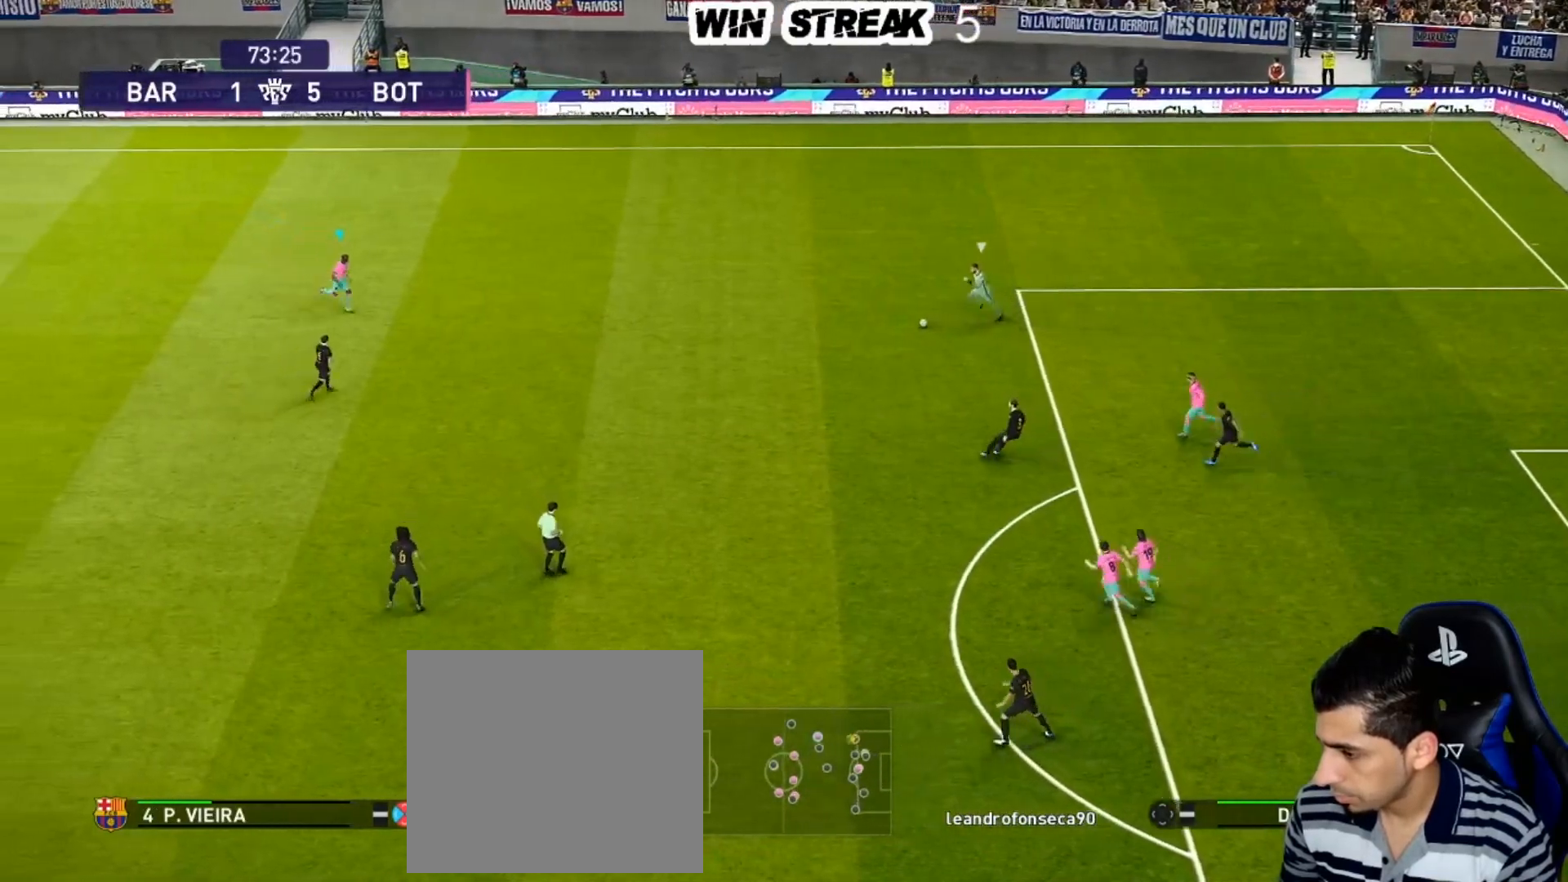
{"buttons": ["R1"], "left_stick": "right", "right_stick": "center", "events": [[17, "SQUARE", "up"], [67, "R1", "up"], [350, "R1", "down"]]}
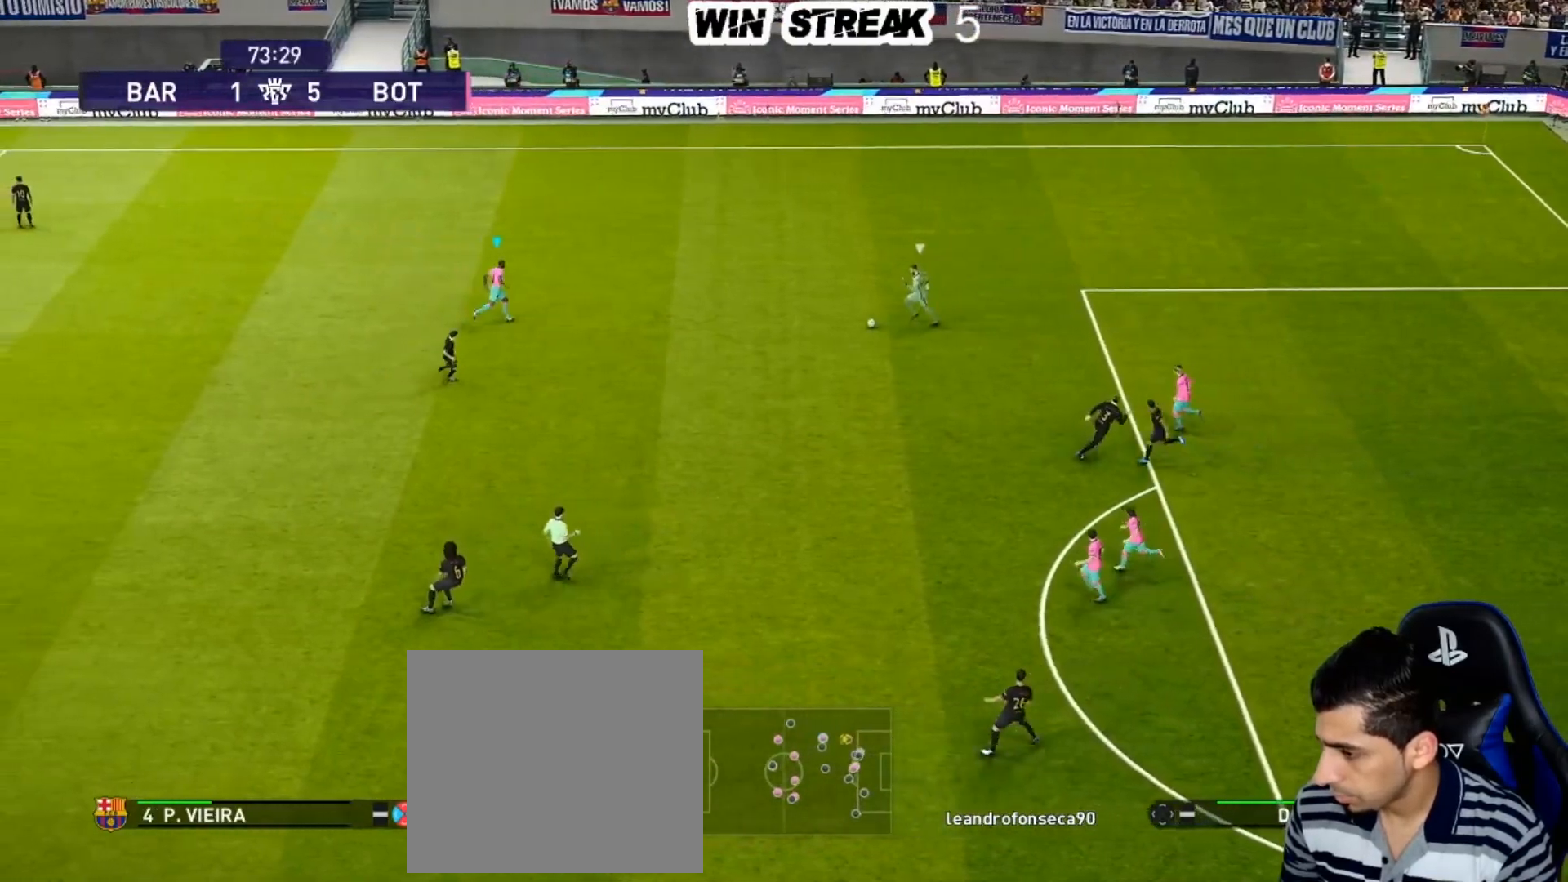
{"buttons": ["CROSS", "R1"], "left_stick": "up-right", "right_stick": "center", "events": [[250, "CROSS", "down"], [317, "left_stick", "up-right"]]}
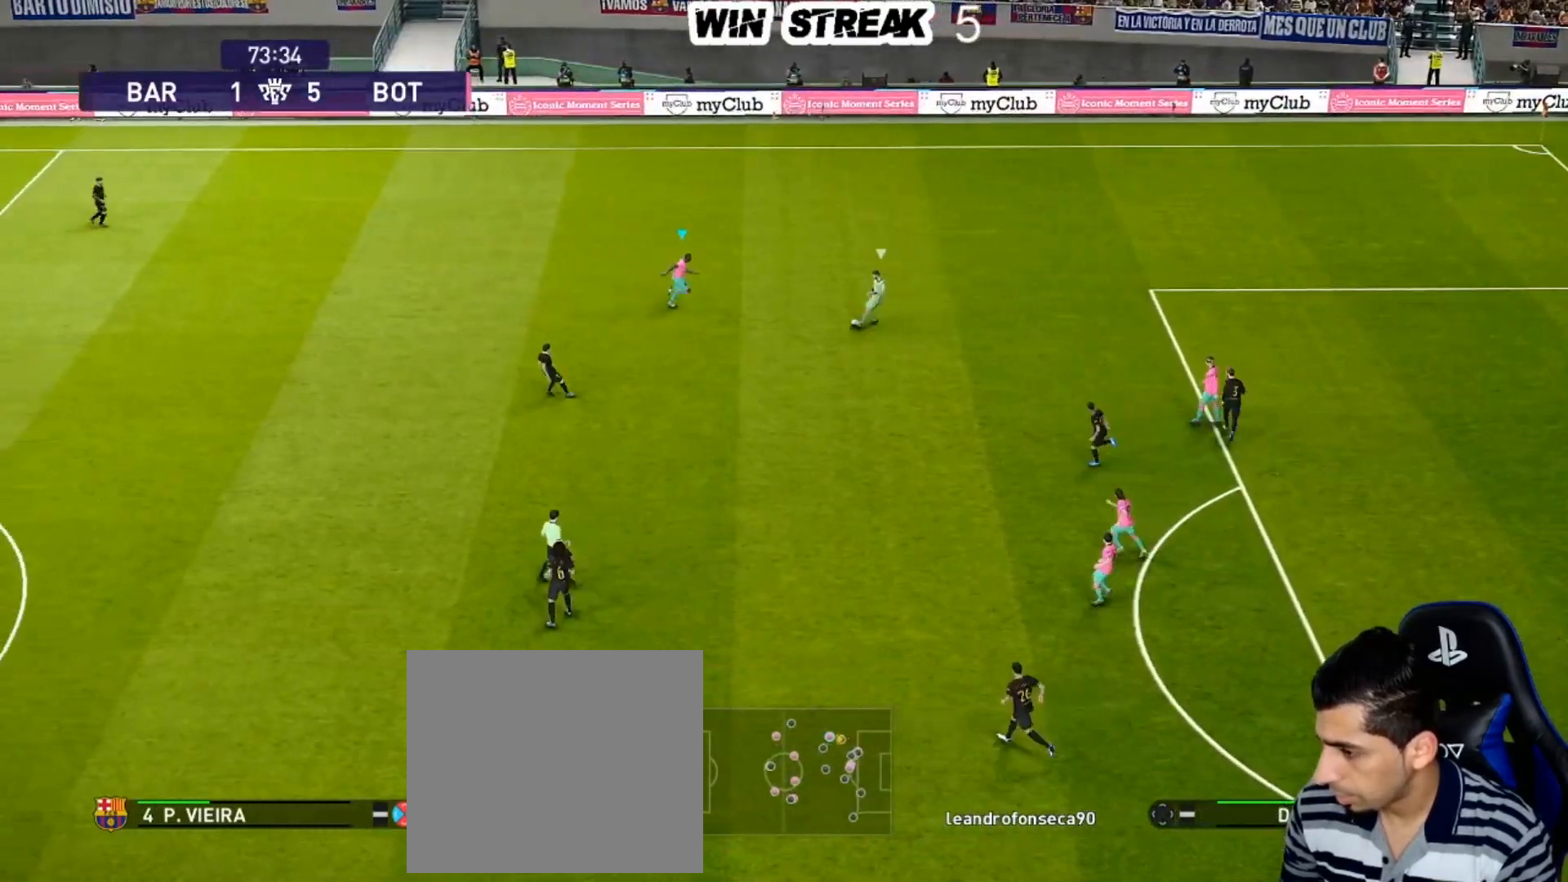
{"buttons": ["CROSS", "R1"], "left_stick": "center", "right_stick": "center", "events": [[33, "left_stick", "center"]]}
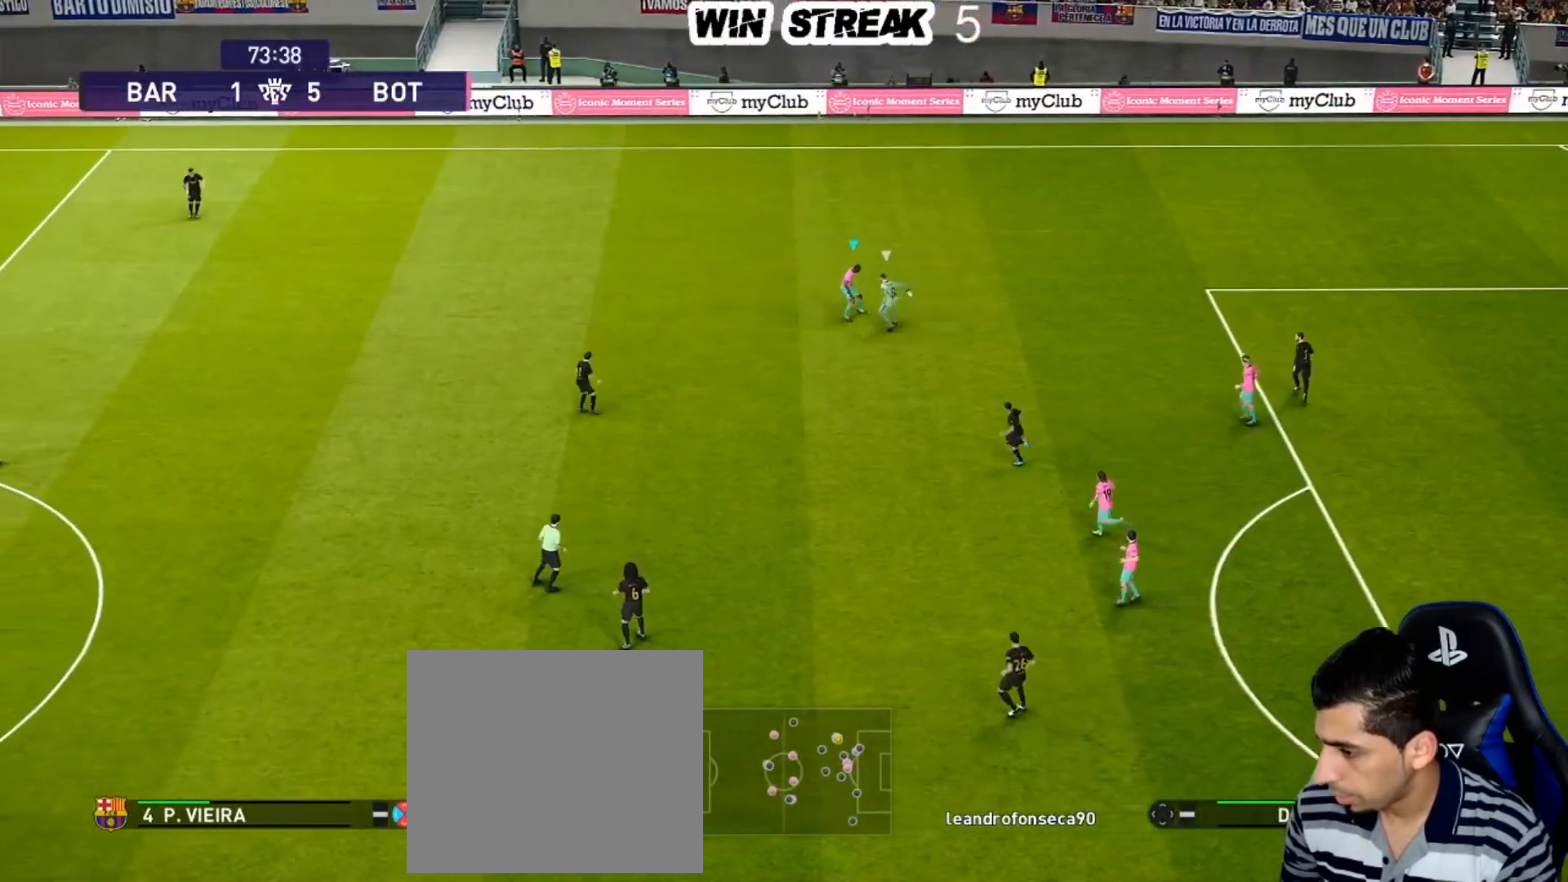
{"buttons": [], "left_stick": "right", "right_stick": "center", "events": [[267, "left_stick", "right"], [383, "R1", "up"], [400, "CROSS", "up"]]}
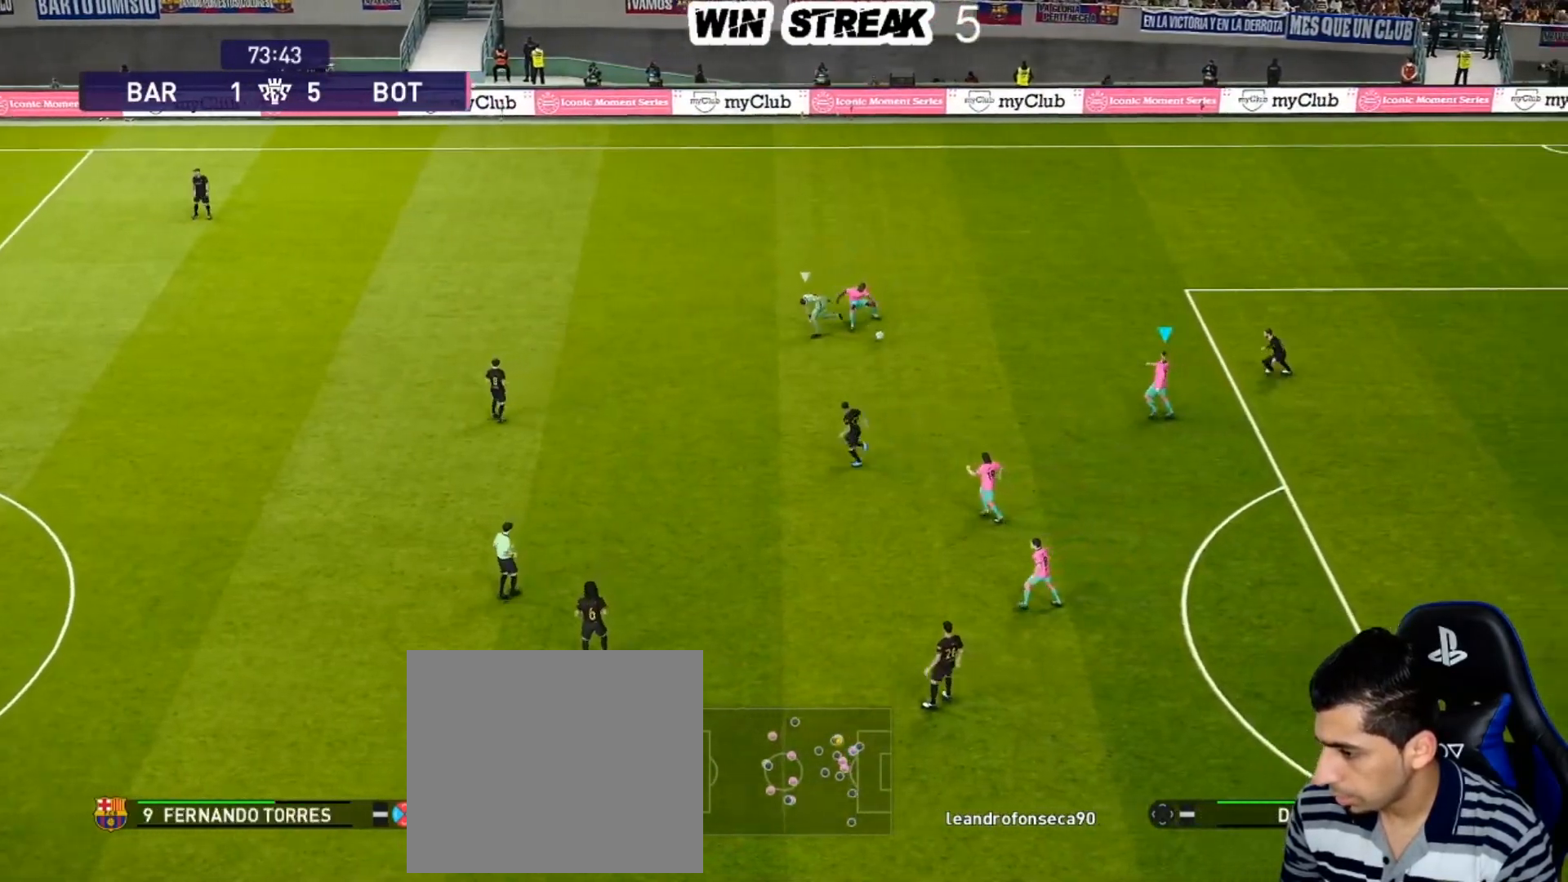
{"buttons": [], "left_stick": "center", "right_stick": "center", "events": [[83, "left_stick", "down-right"], [300, "left_stick", "center"]]}
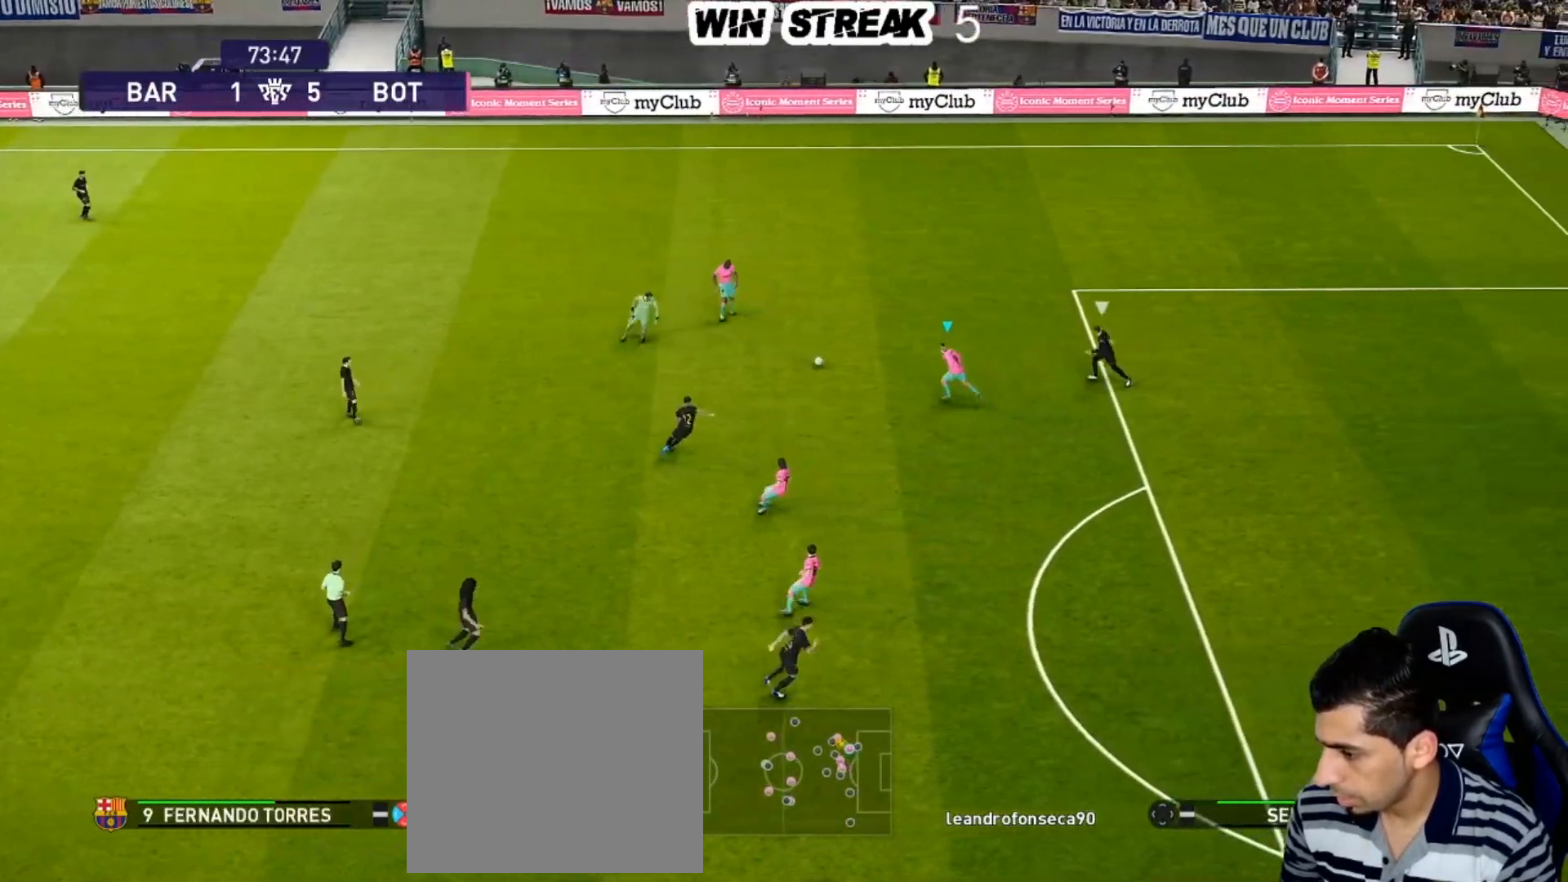
{"buttons": [], "left_stick": "down", "right_stick": "center", "events": [[50, "left_stick", "down-left"], [317, "left_stick", "down"]]}
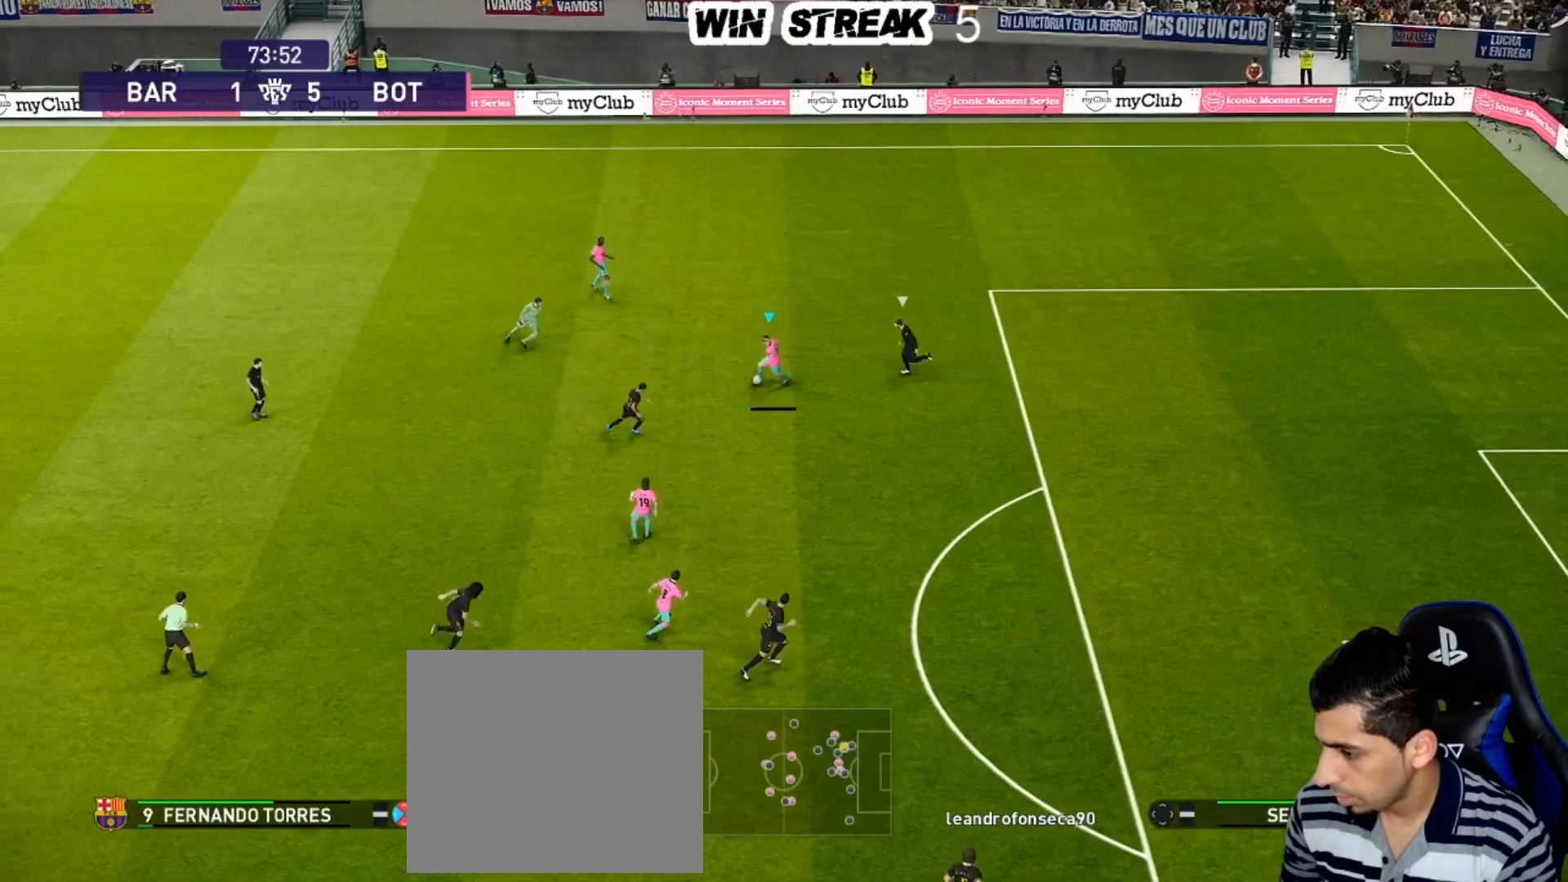
{"buttons": [], "left_stick": "center", "right_stick": "center", "events": [[33, "R2", "down"], [33, "SQUARE", "down"], [133, "SQUARE", "up"], [167, "R2", "up"], [167, "left_stick", "center"]]}